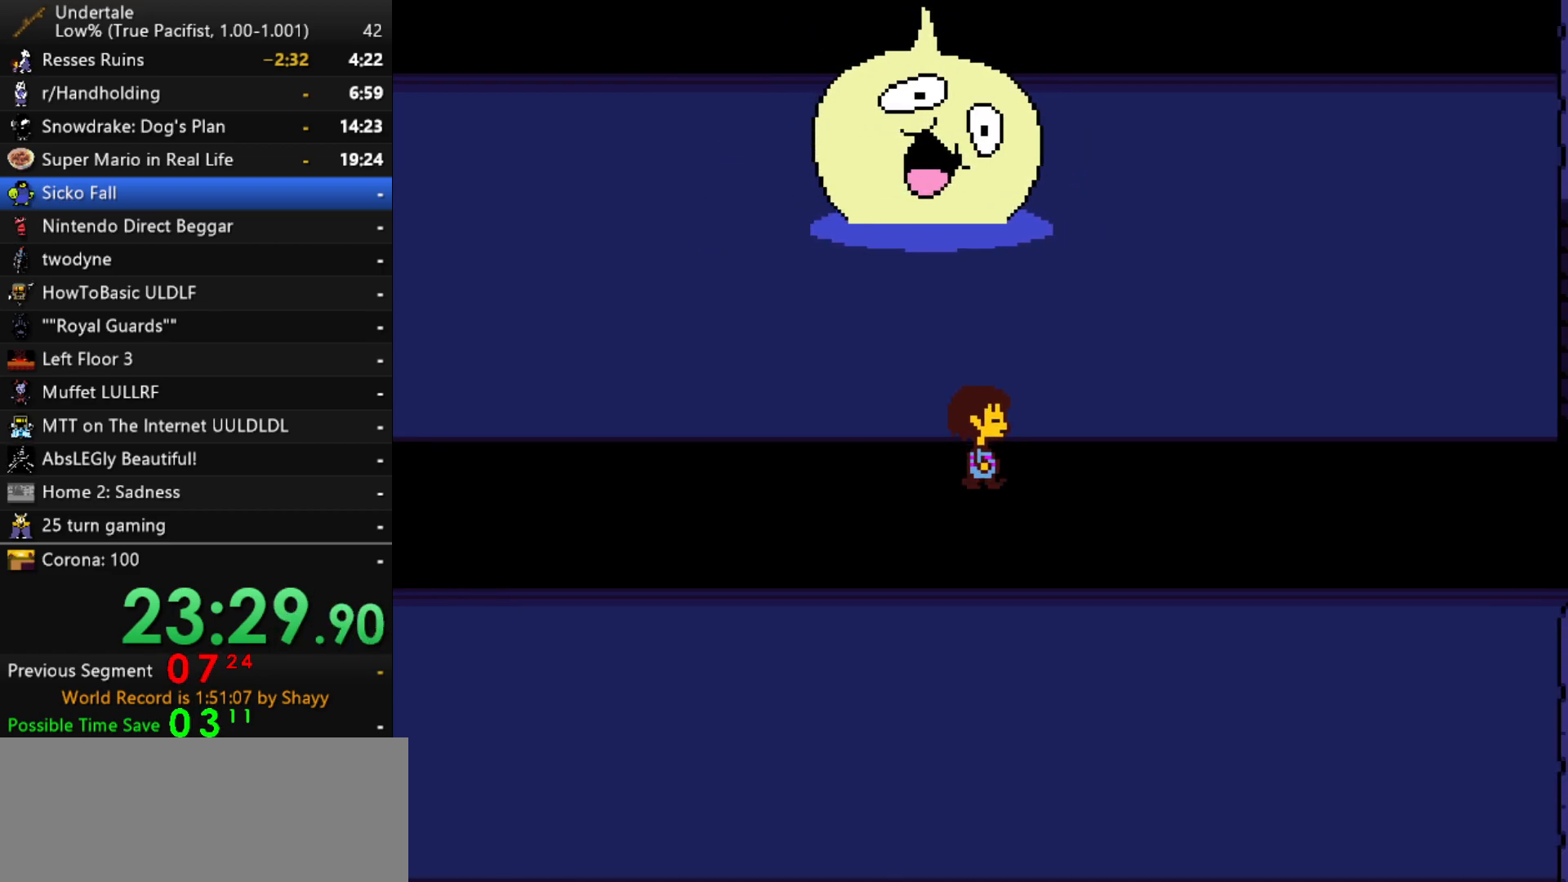
Gameplay with keyboard; each line is a JSON object with the keys held at the frame after it. "events" lists presses ("down") and releases ("up") of "c", "ctrl", "down", "left", "return", "right", "shift", "up", "x" and "z" between this image and that frame as [ms after this image, input, new state], when the widget could be followed in between. No other keys are recorded. Mouse input is not recorded.
{"keys": ["right", "z"], "events": [[33, "x", "up"], [33, "z", "down"], [83, "shift", "down"], [83, "z", "up"], [133, "return", "down"], [183, "return", "up"], [183, "shift", "up"], [233, "x", "down"], [233, "z", "down"], [267, "x", "up"], [317, "shift", "down"], [317, "z", "up"], [367, "return", "down"], [417, "return", "up"], [417, "shift", "up"], [417, "x", "down"], [467, "z", "down"], [500, "x", "up"]]}
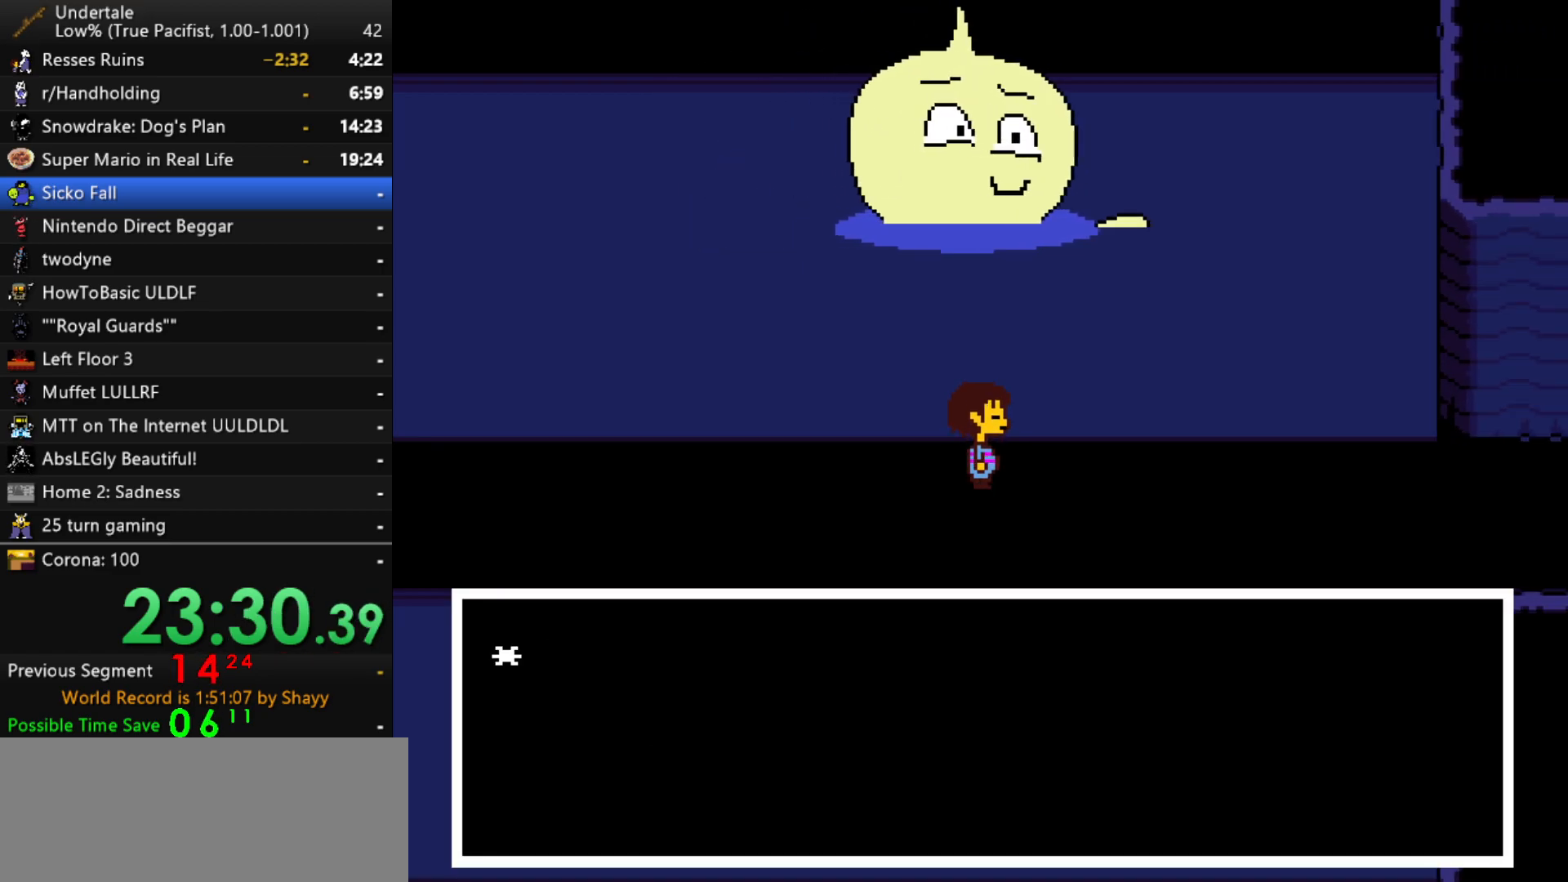
{"keys": ["right", "shift"], "events": [[50, "shift", "down"], [50, "z", "up"], [100, "return", "down"], [100, "shift", "up"], [150, "return", "up"], [150, "x", "down"], [200, "z", "down"], [250, "x", "up"], [250, "z", "up"], [283, "shift", "down"], [333, "return", "down"], [333, "shift", "up"], [383, "return", "up"], [383, "x", "down"], [433, "z", "down"], [483, "shift", "down"], [483, "x", "up"], [483, "z", "up"]]}
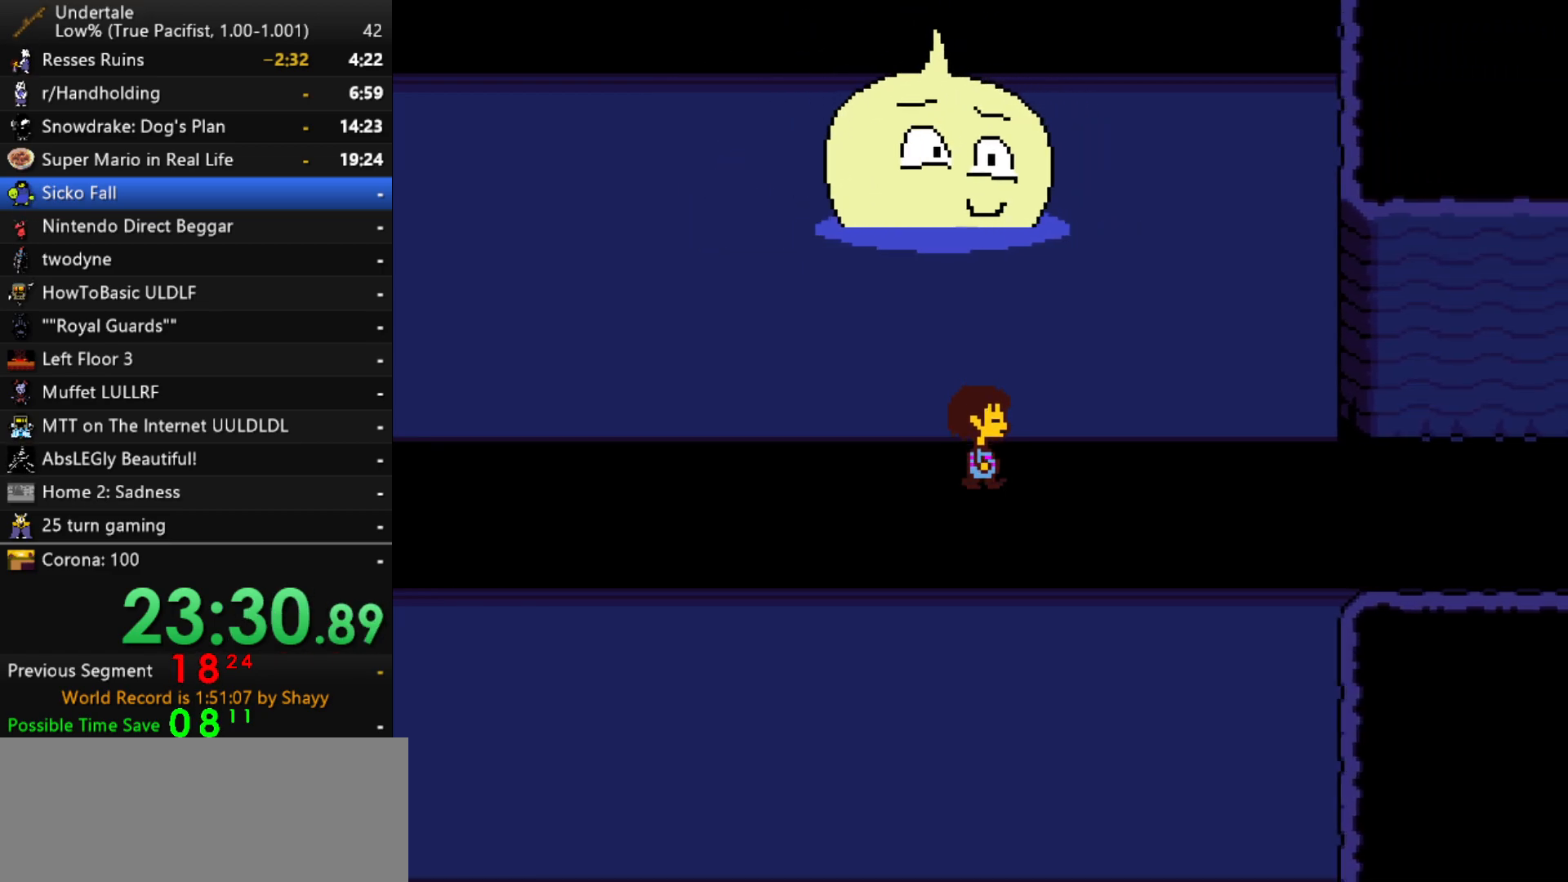
{"keys": ["right", "up"], "events": [[17, "return", "down"], [67, "shift", "up"], [117, "return", "up"], [500, "up", "down"]]}
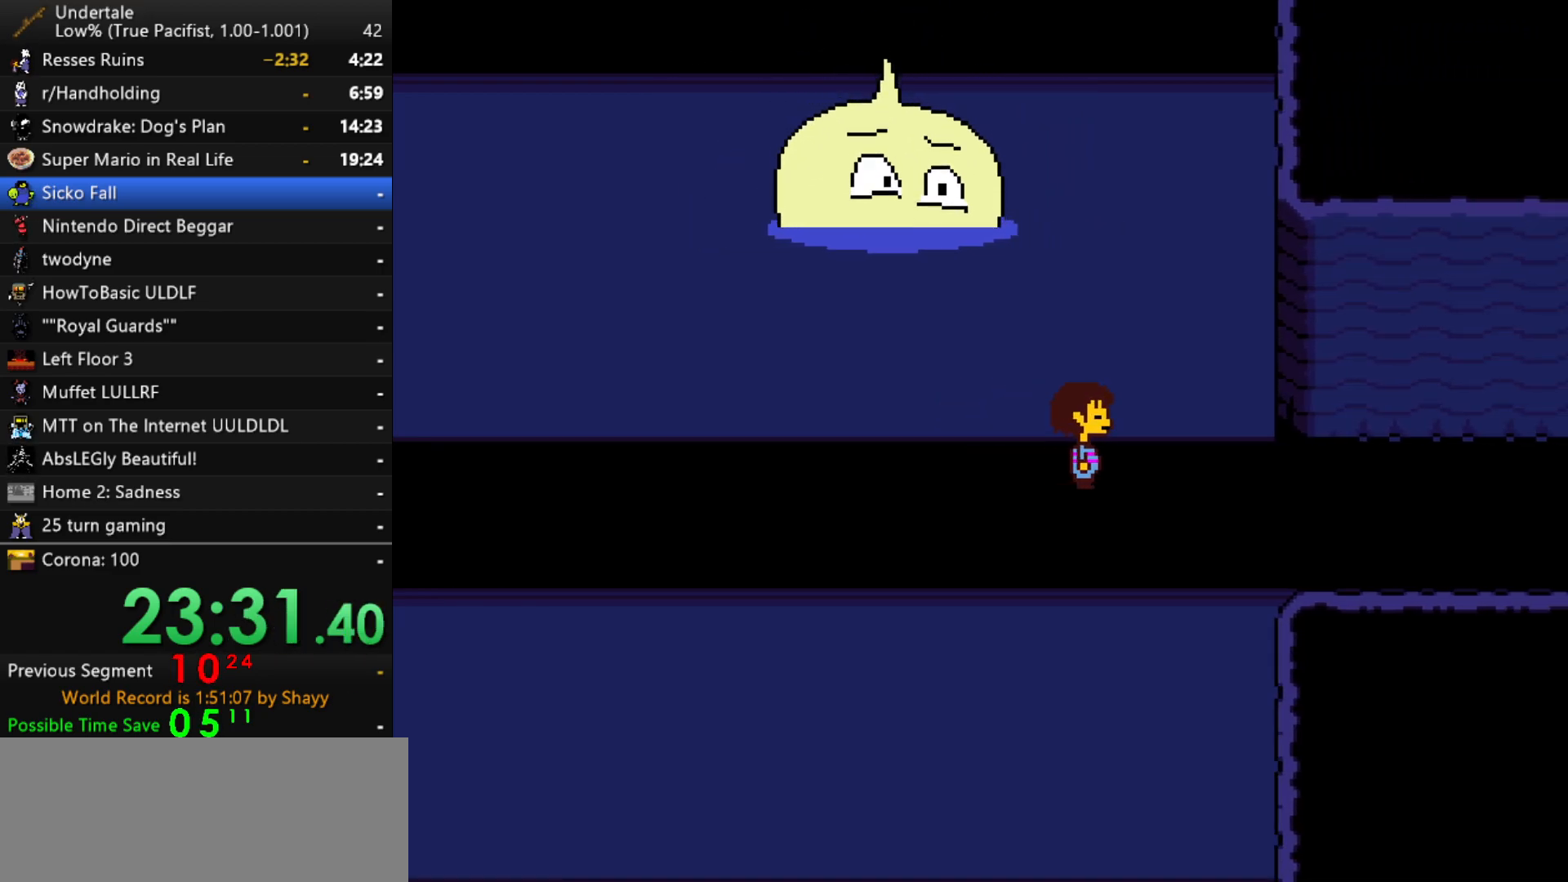
{"keys": ["right", "up"], "events": []}
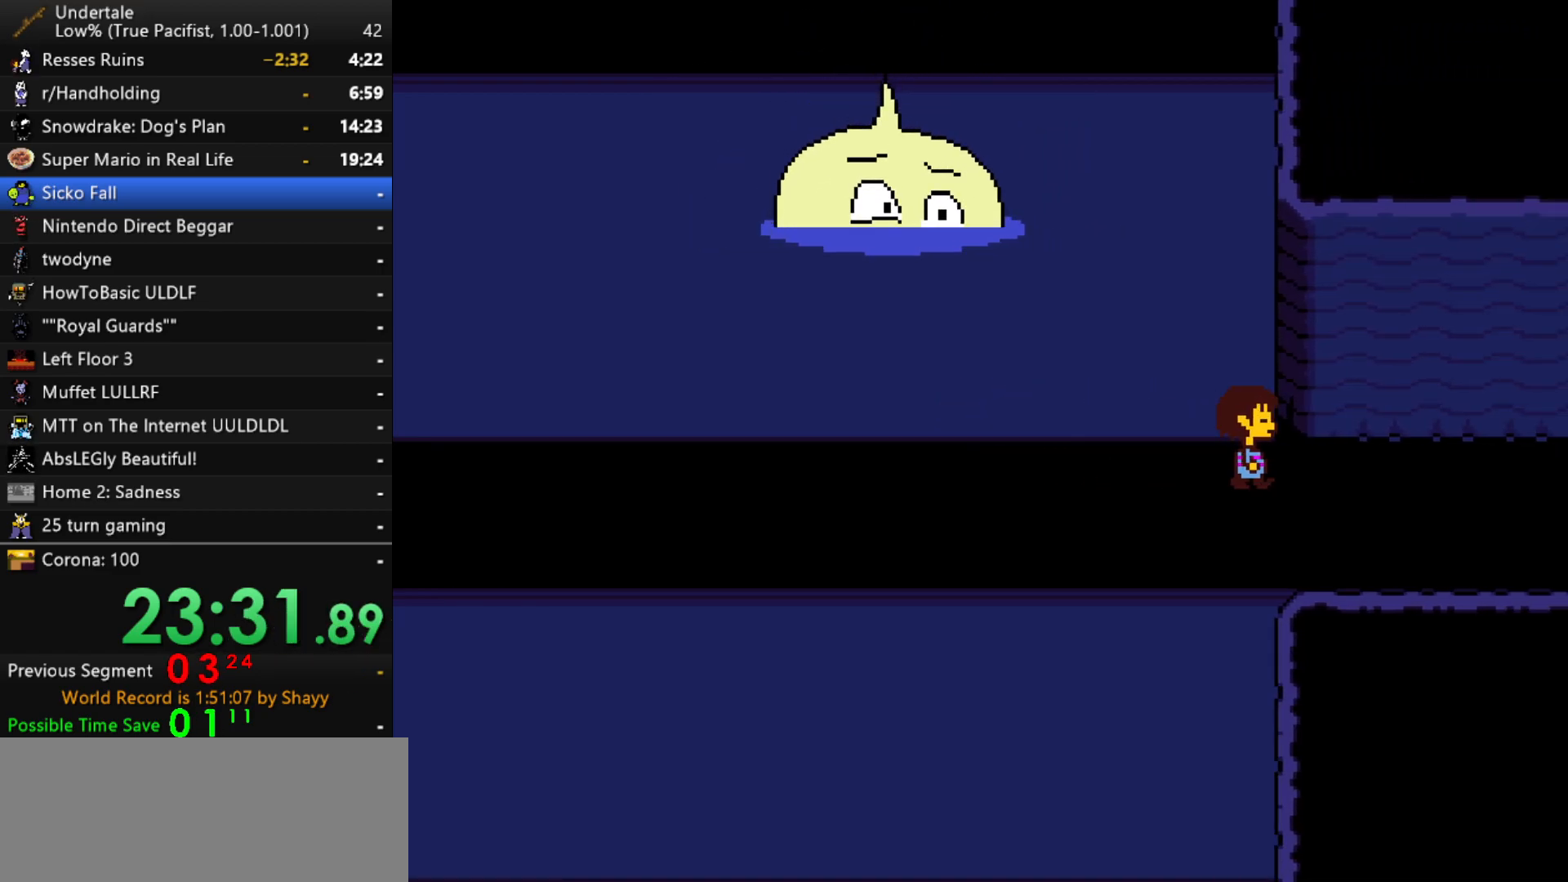
{"keys": ["right"], "events": [[100, "up", "up"]]}
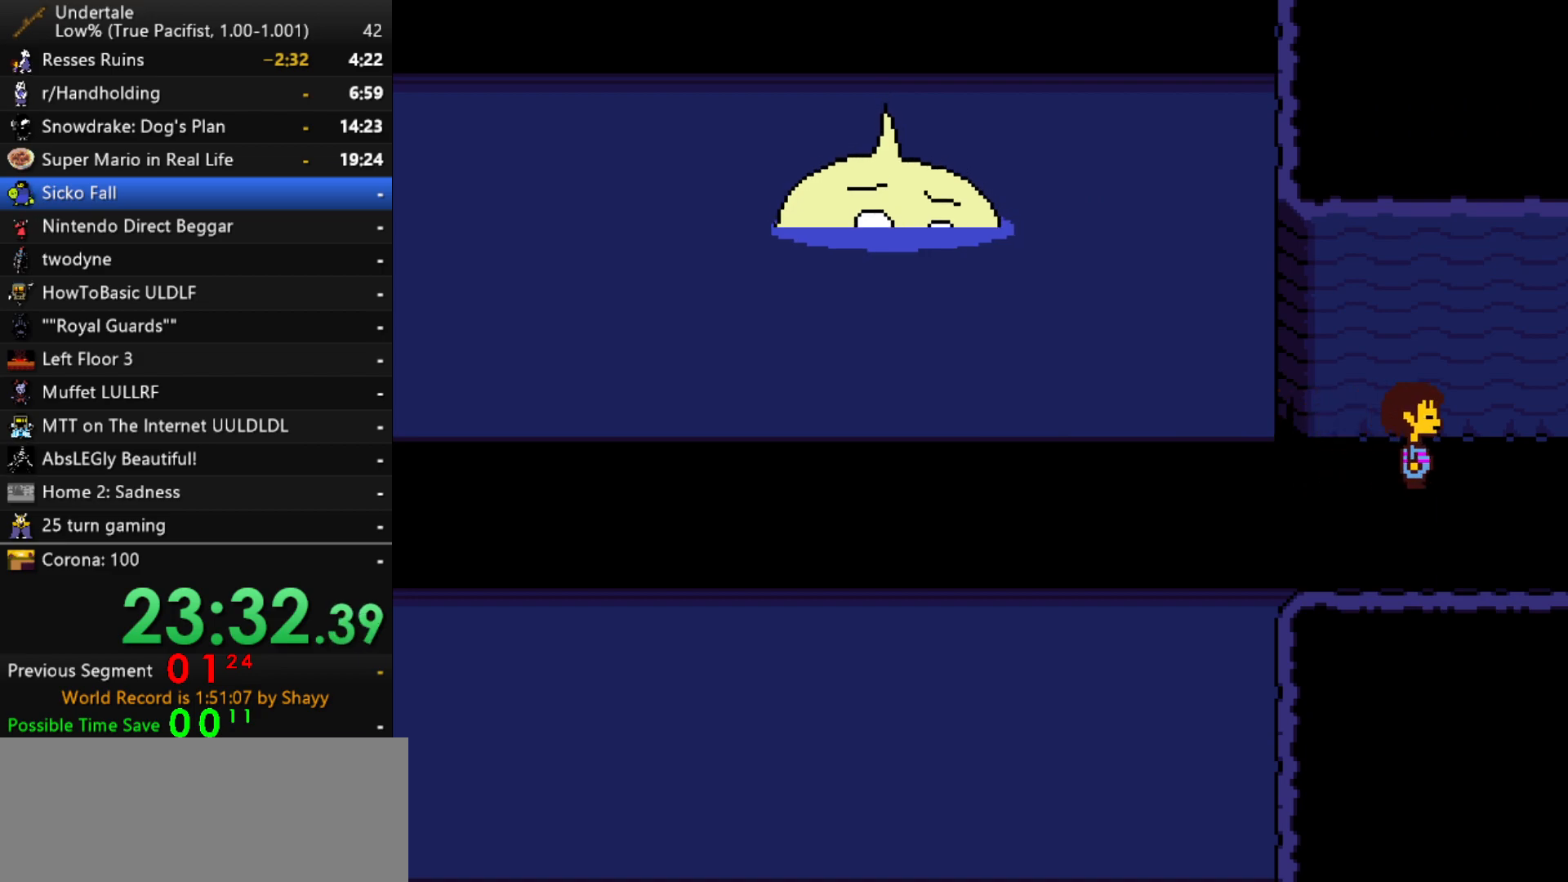
{"keys": ["down", "right"], "events": [[117, "down", "down"]]}
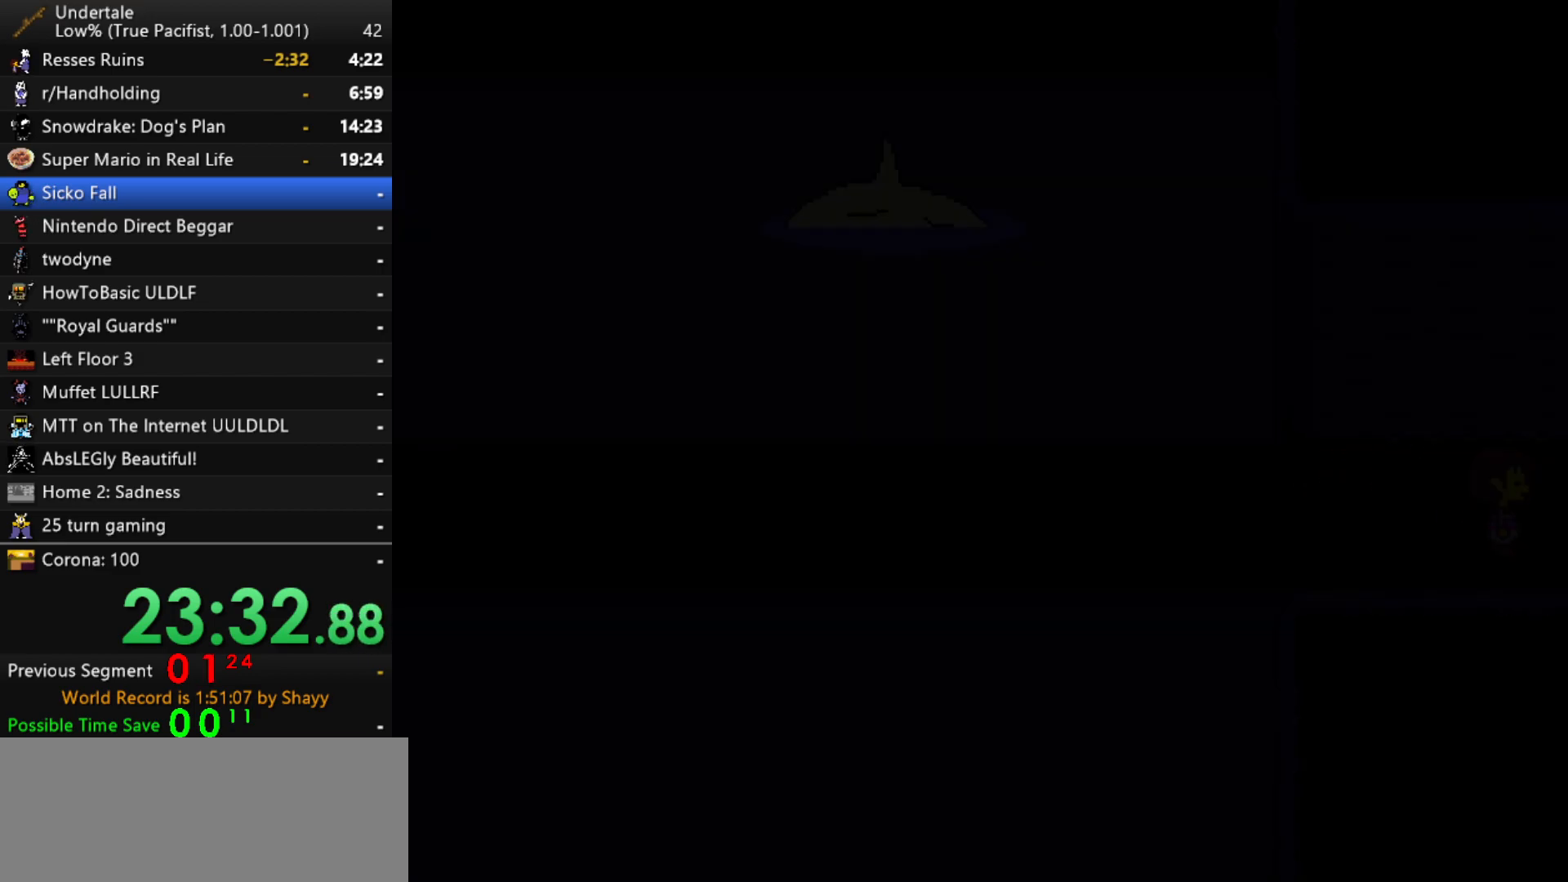
{"keys": ["down", "right"], "events": []}
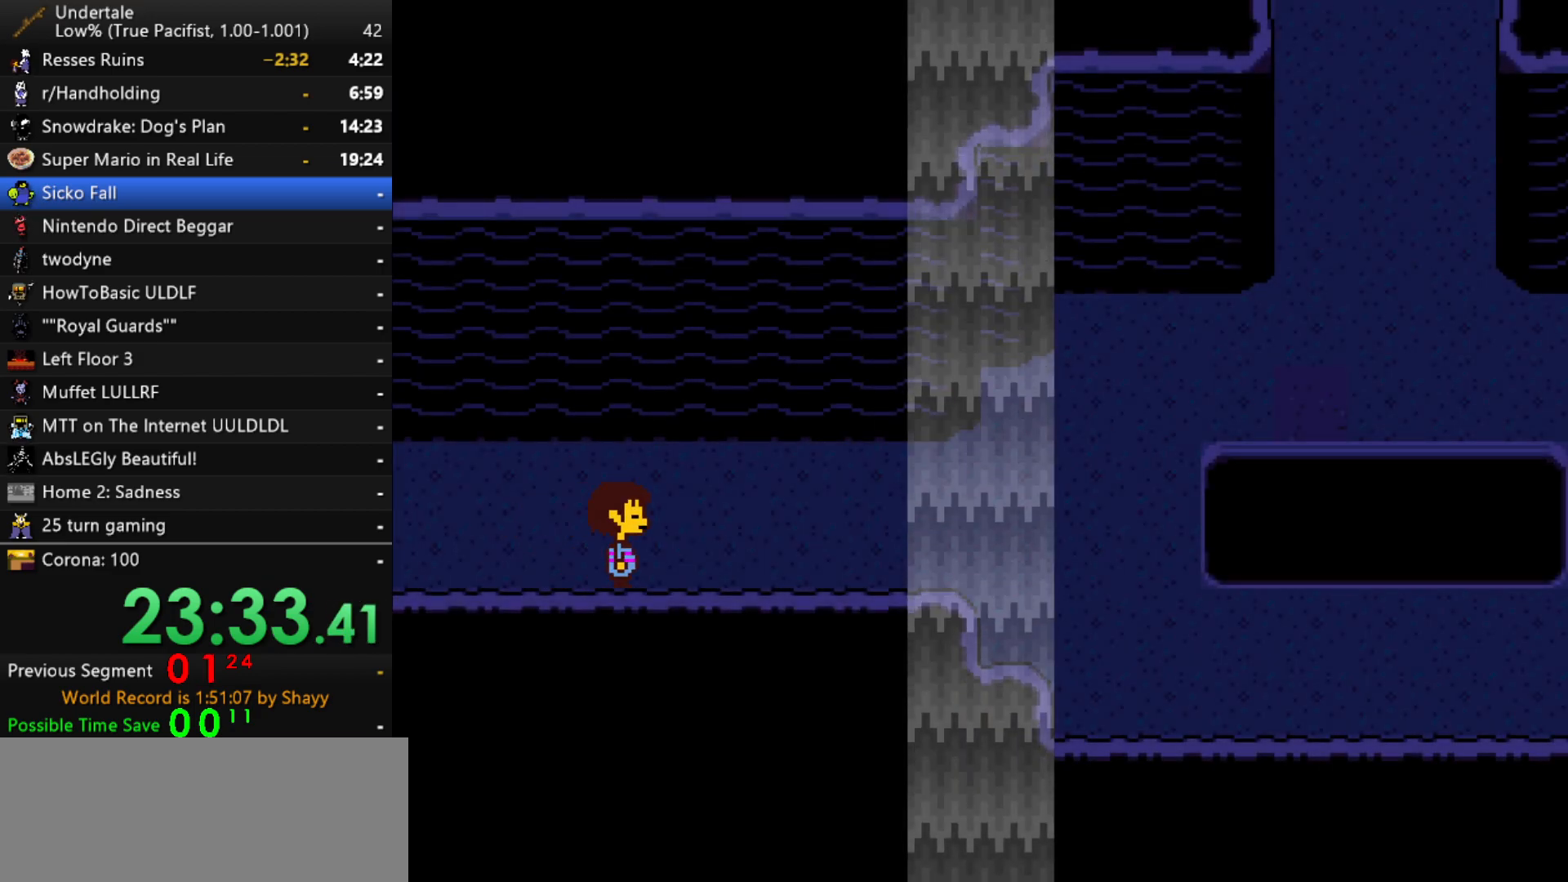
{"keys": ["down", "right"], "events": []}
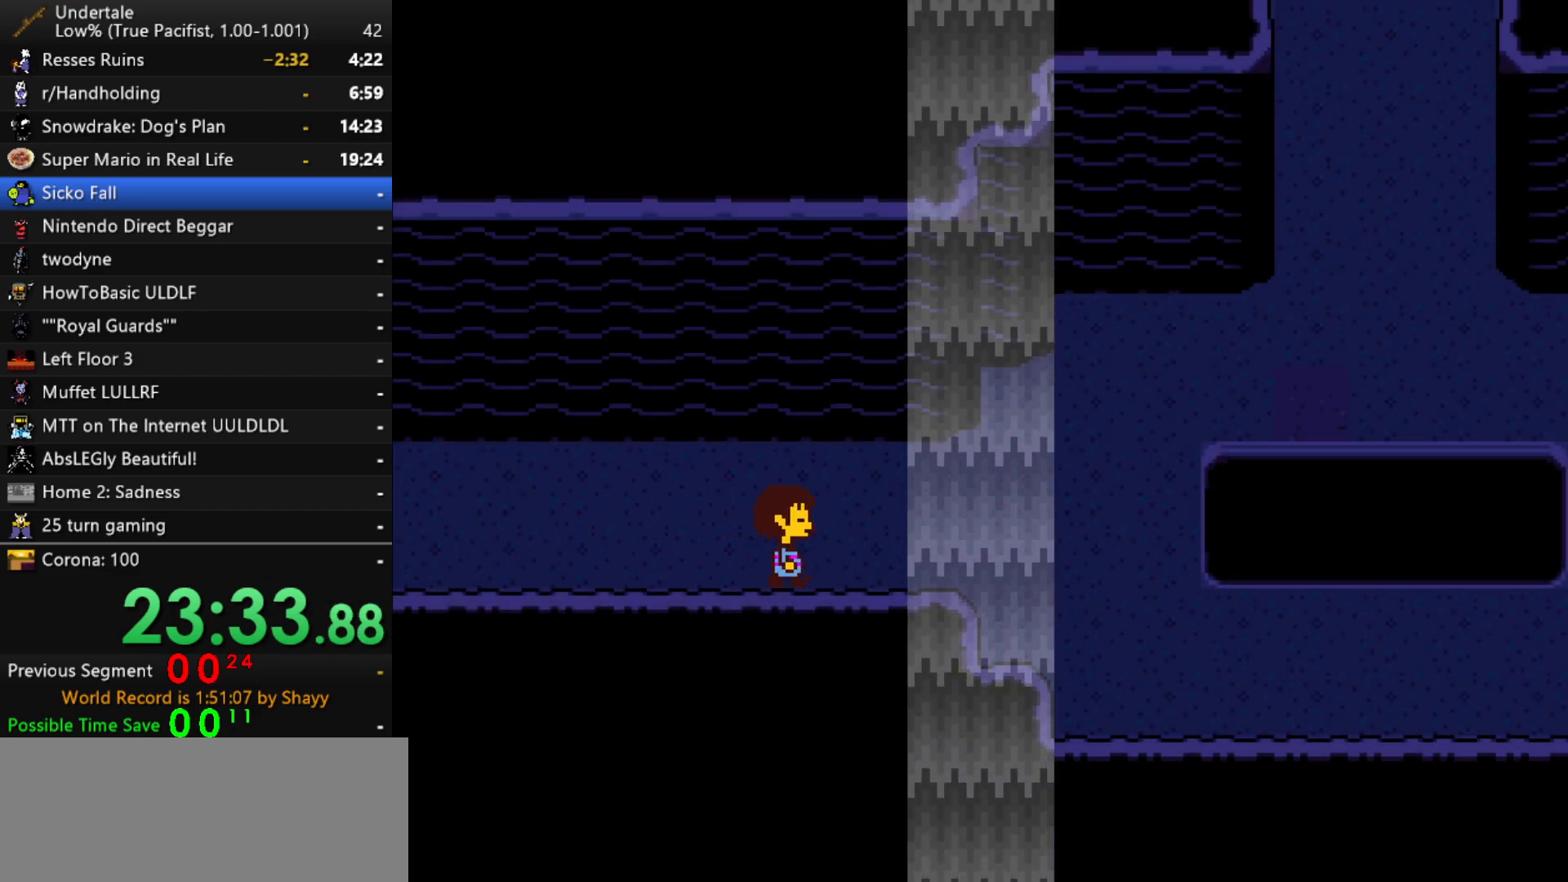
{"keys": ["down", "right"], "events": []}
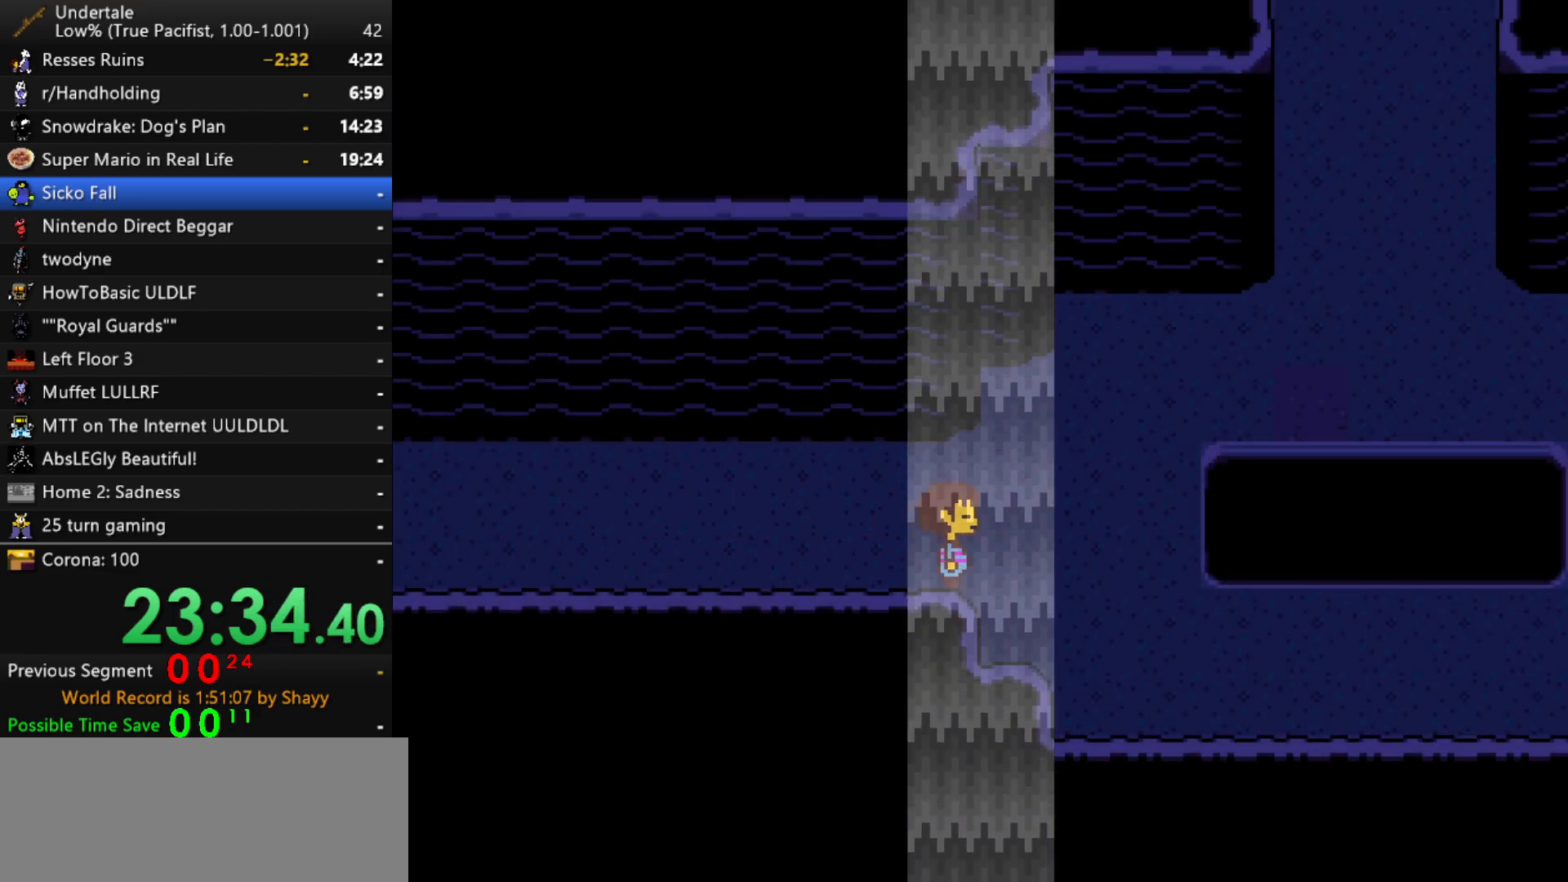
{"keys": ["right"], "events": [[417, "down", "up"]]}
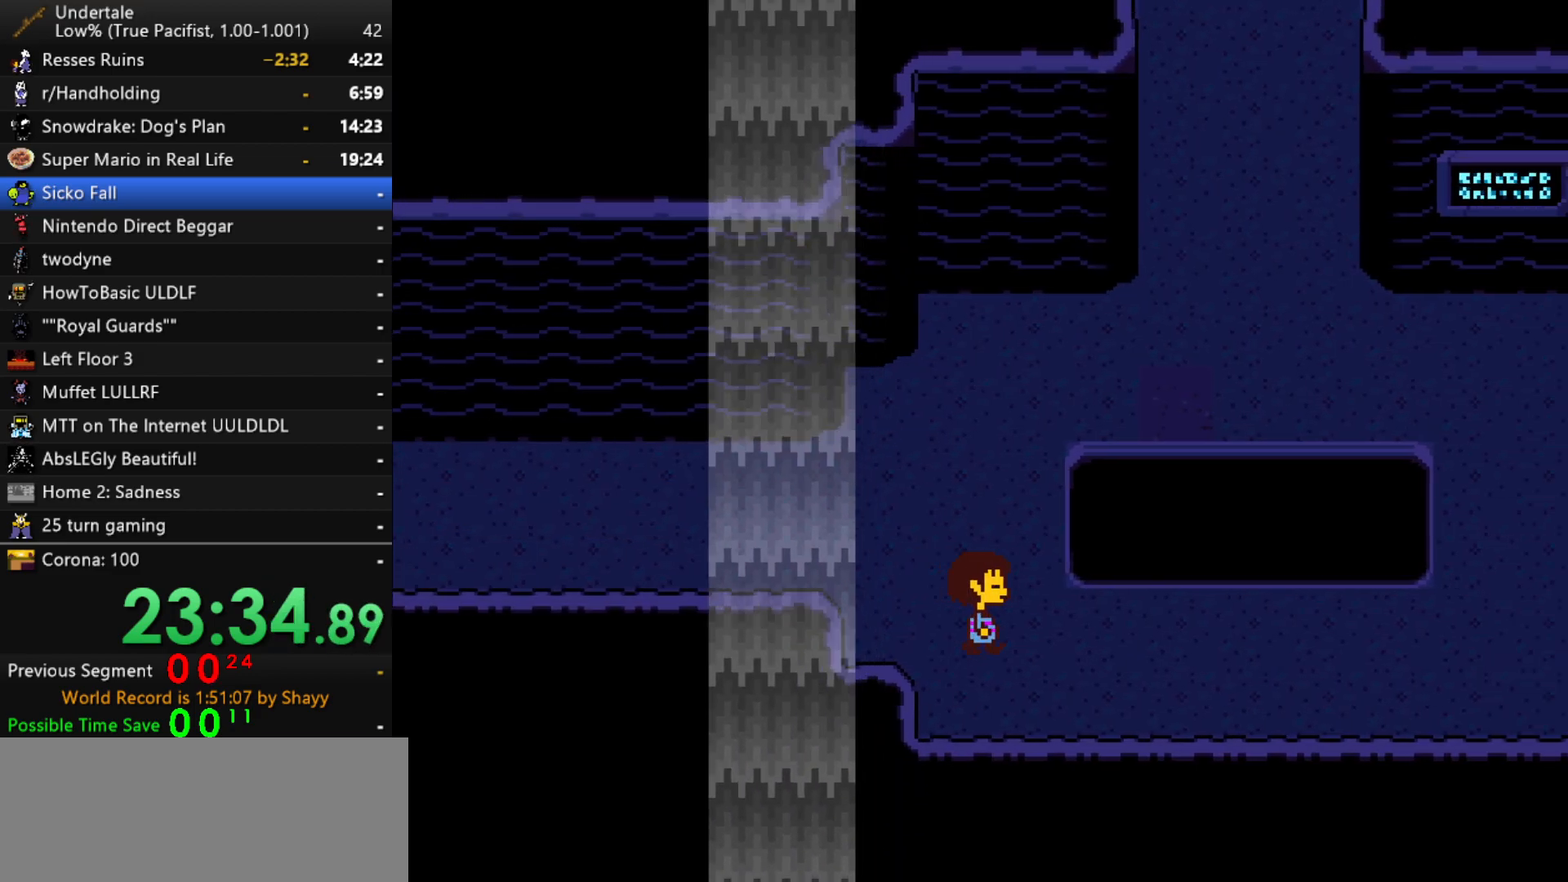
{"keys": ["right"], "events": []}
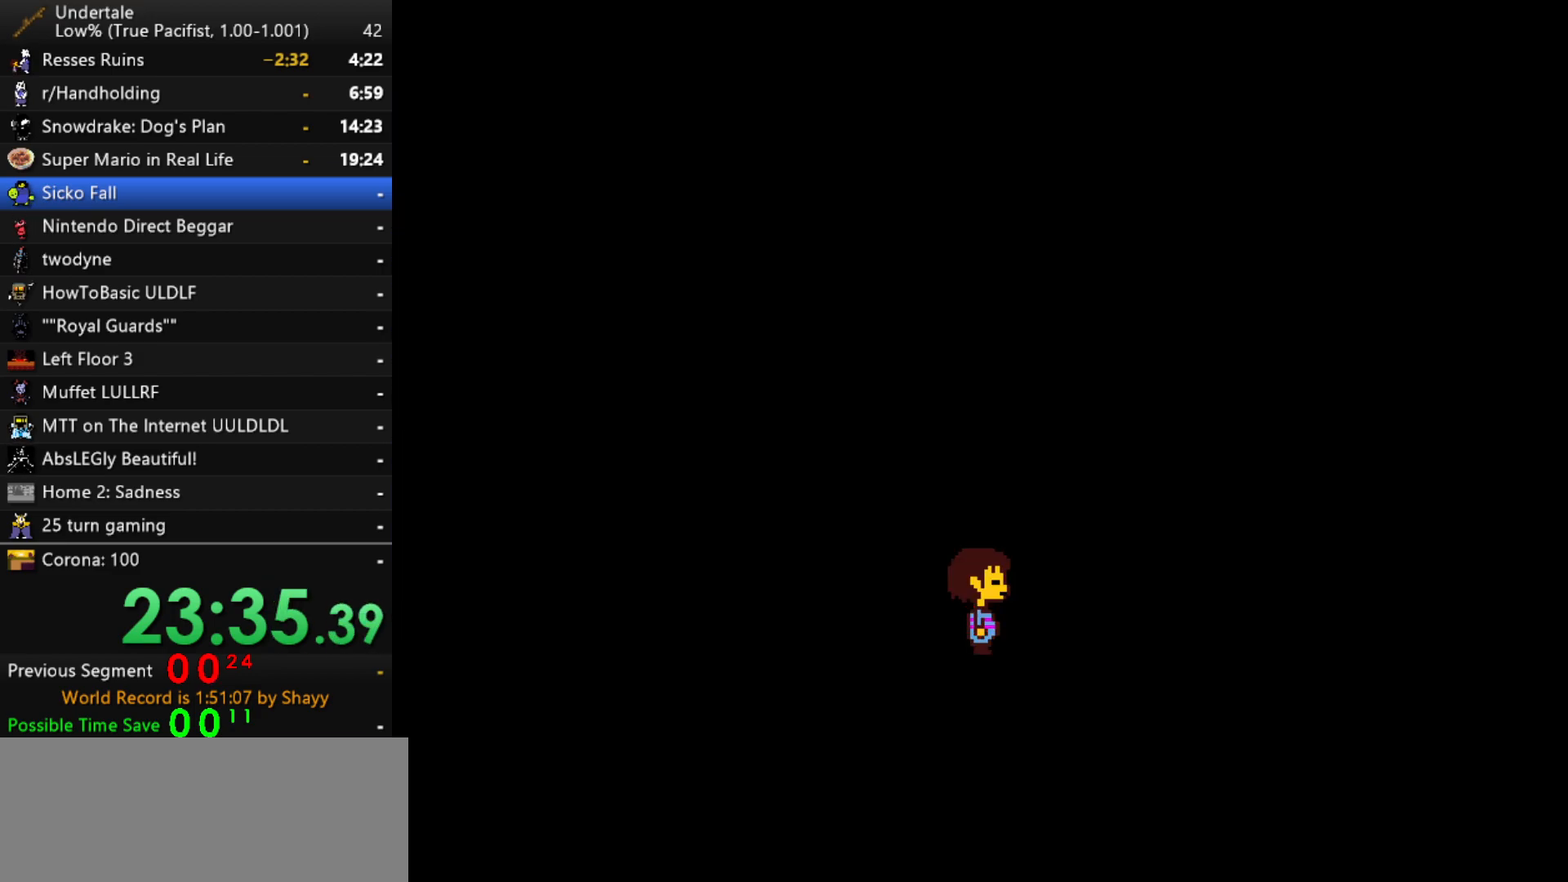
{"keys": [], "events": [[300, "right", "up"]]}
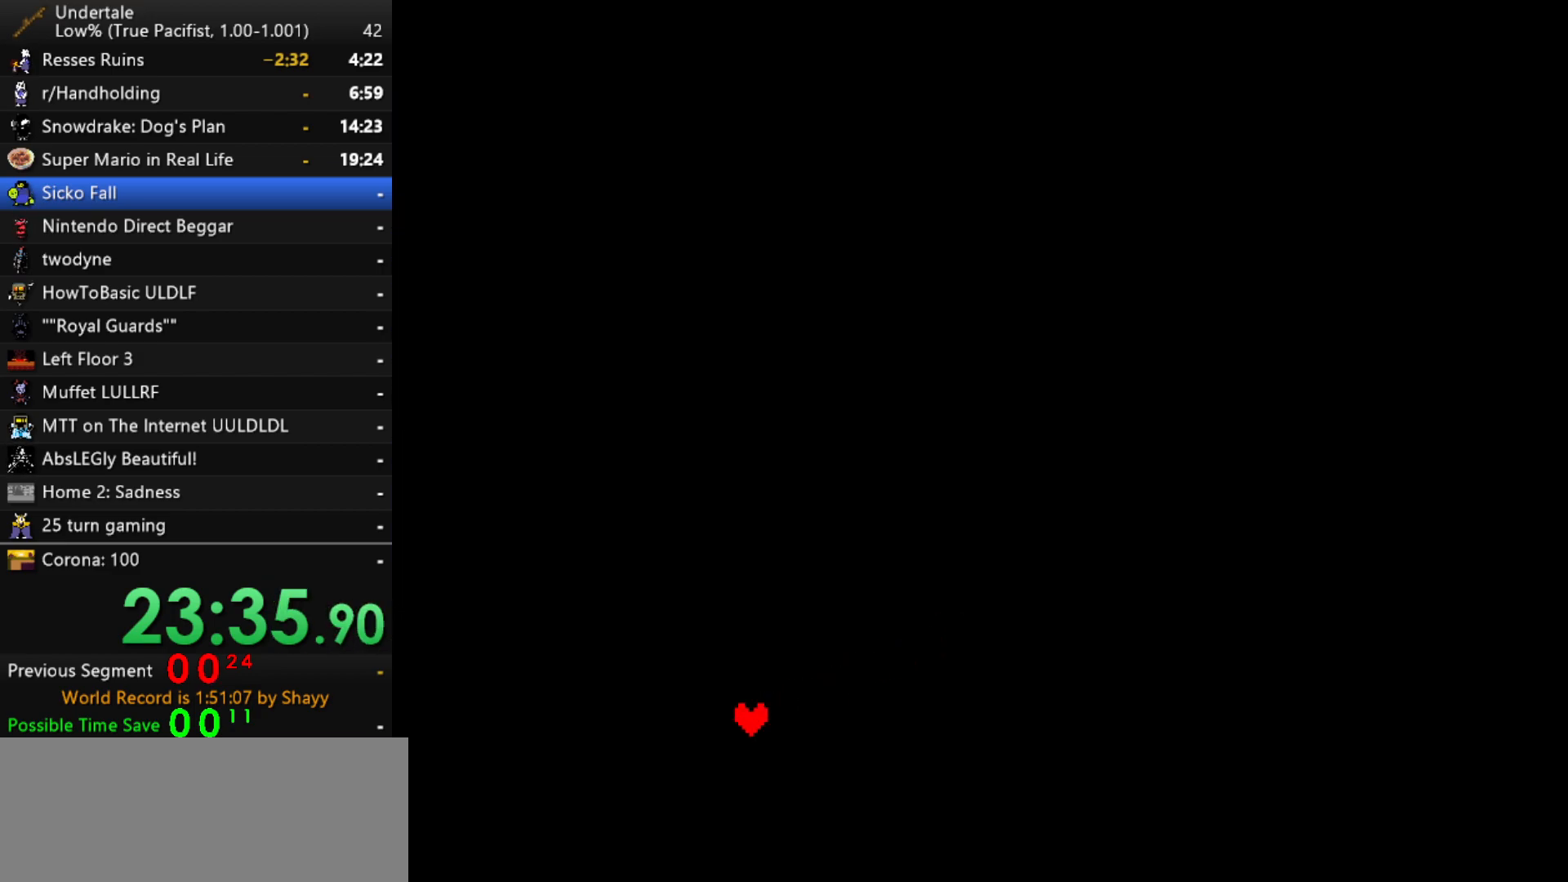
{"keys": ["left"], "events": [[500, "left", "down"]]}
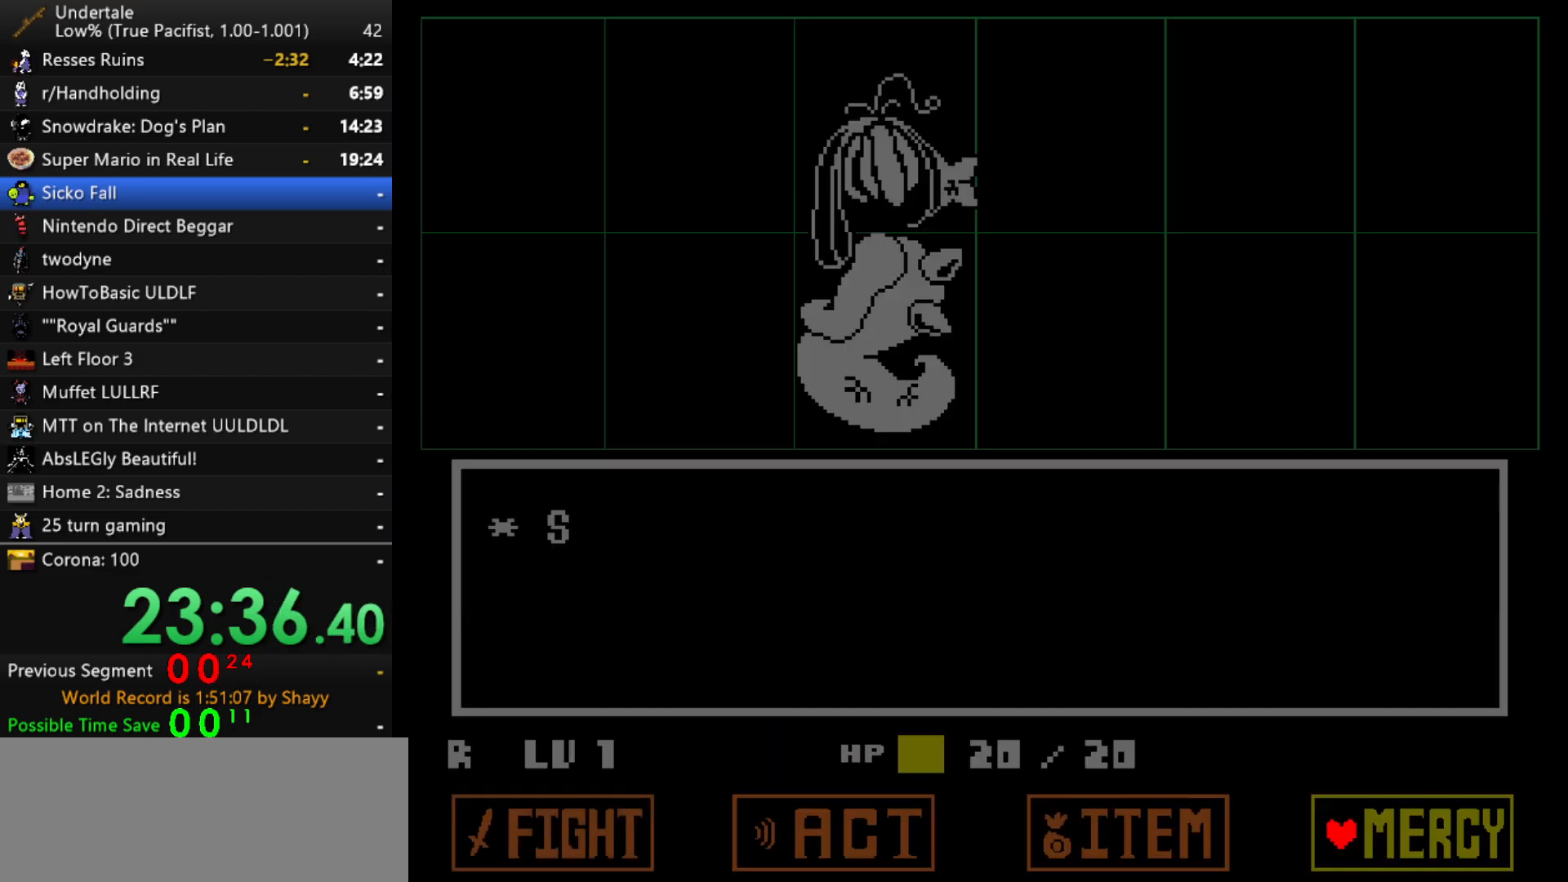
{"keys": ["right"], "events": [[50, "left", "up"], [100, "z", "down"], [150, "down", "down"], [150, "z", "up"], [200, "down", "up"], [200, "z", "down"], [250, "x", "down"], [250, "z", "up"], [283, "z", "down"], [333, "x", "up"], [383, "x", "down"], [433, "right", "down"], [433, "x", "up"], [433, "z", "up"]]}
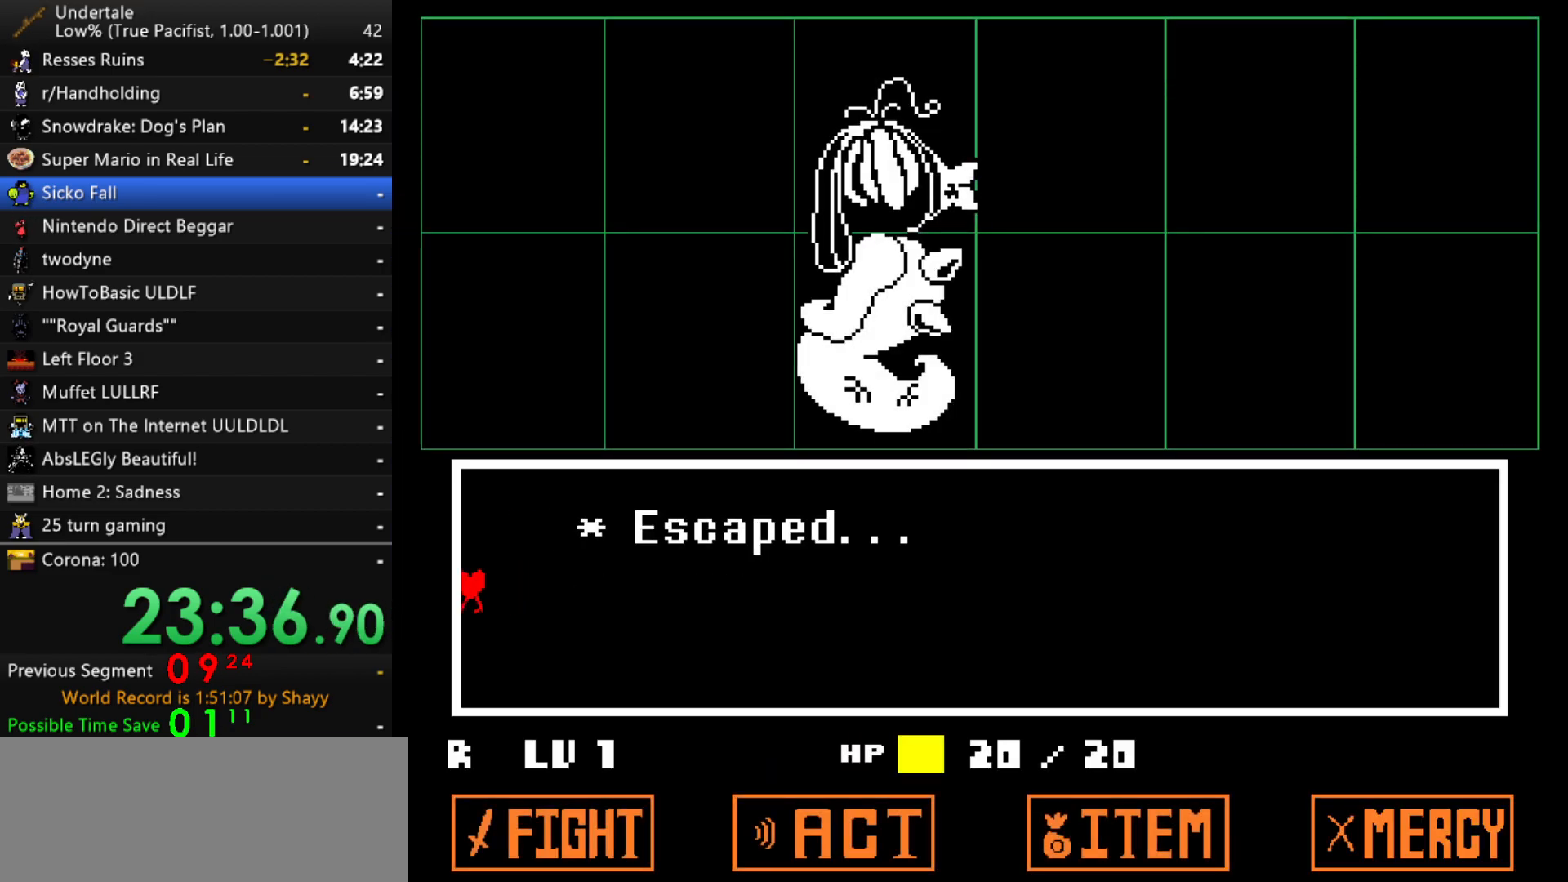
{"keys": ["right", "z"], "events": [[117, "z", "down"], [217, "x", "down"], [217, "z", "up"], [300, "x", "up"], [300, "z", "down"], [350, "x", "down"], [450, "z", "up"], [500, "x", "up"], [500, "z", "down"]]}
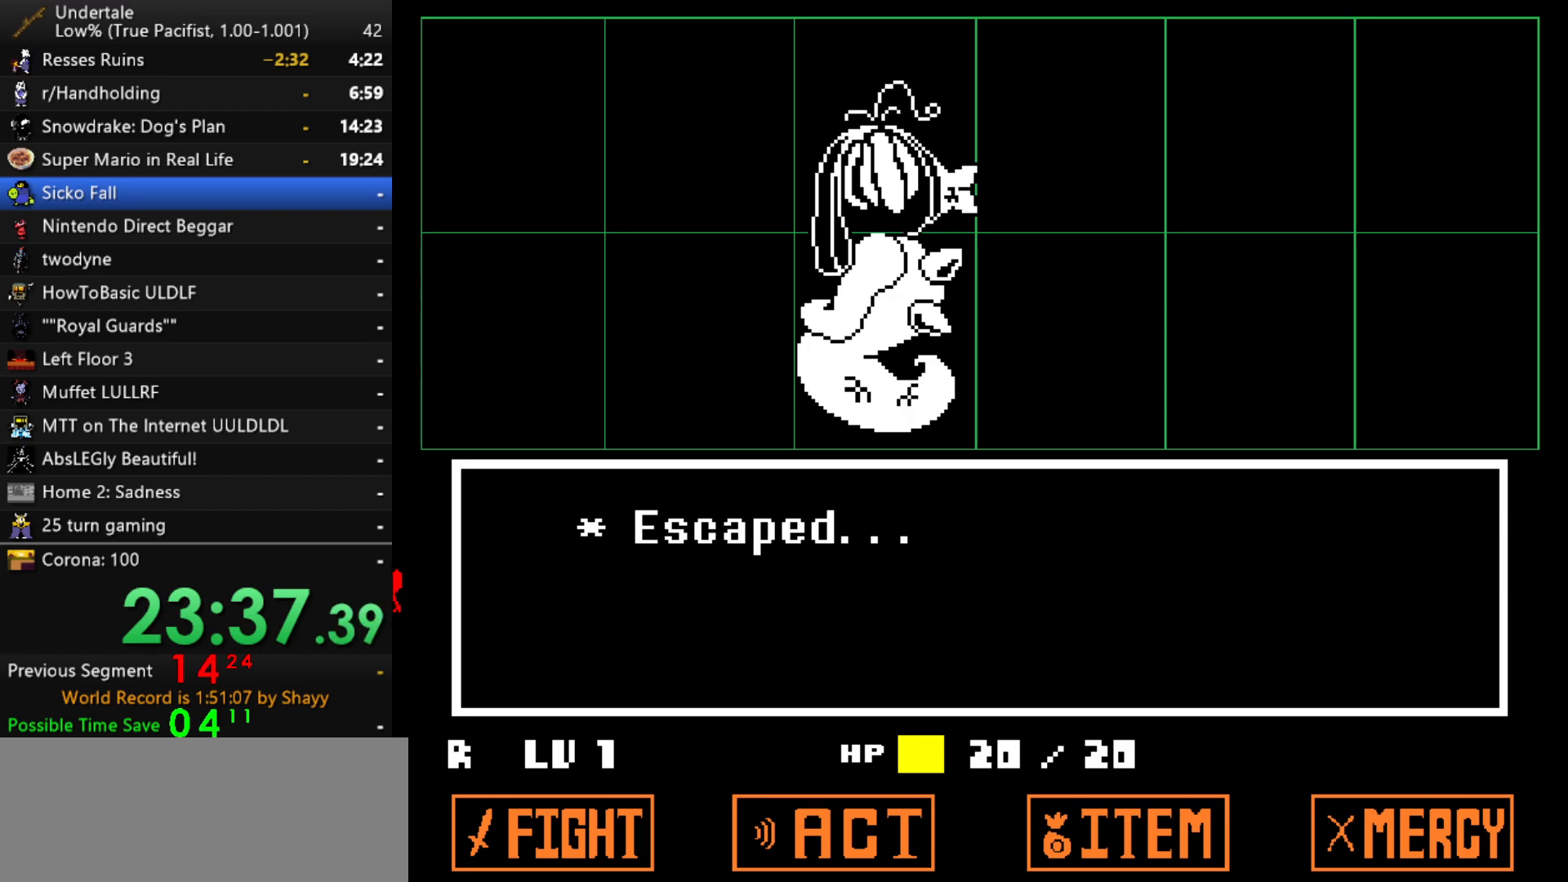
{"keys": ["right", "z"], "events": [[83, "x", "down"], [83, "z", "up"], [133, "z", "down"], [183, "x", "up"], [233, "x", "down"], [267, "z", "up"], [317, "x", "up"], [317, "z", "down"], [417, "x", "down"], [417, "z", "up"], [500, "x", "up"], [500, "z", "down"]]}
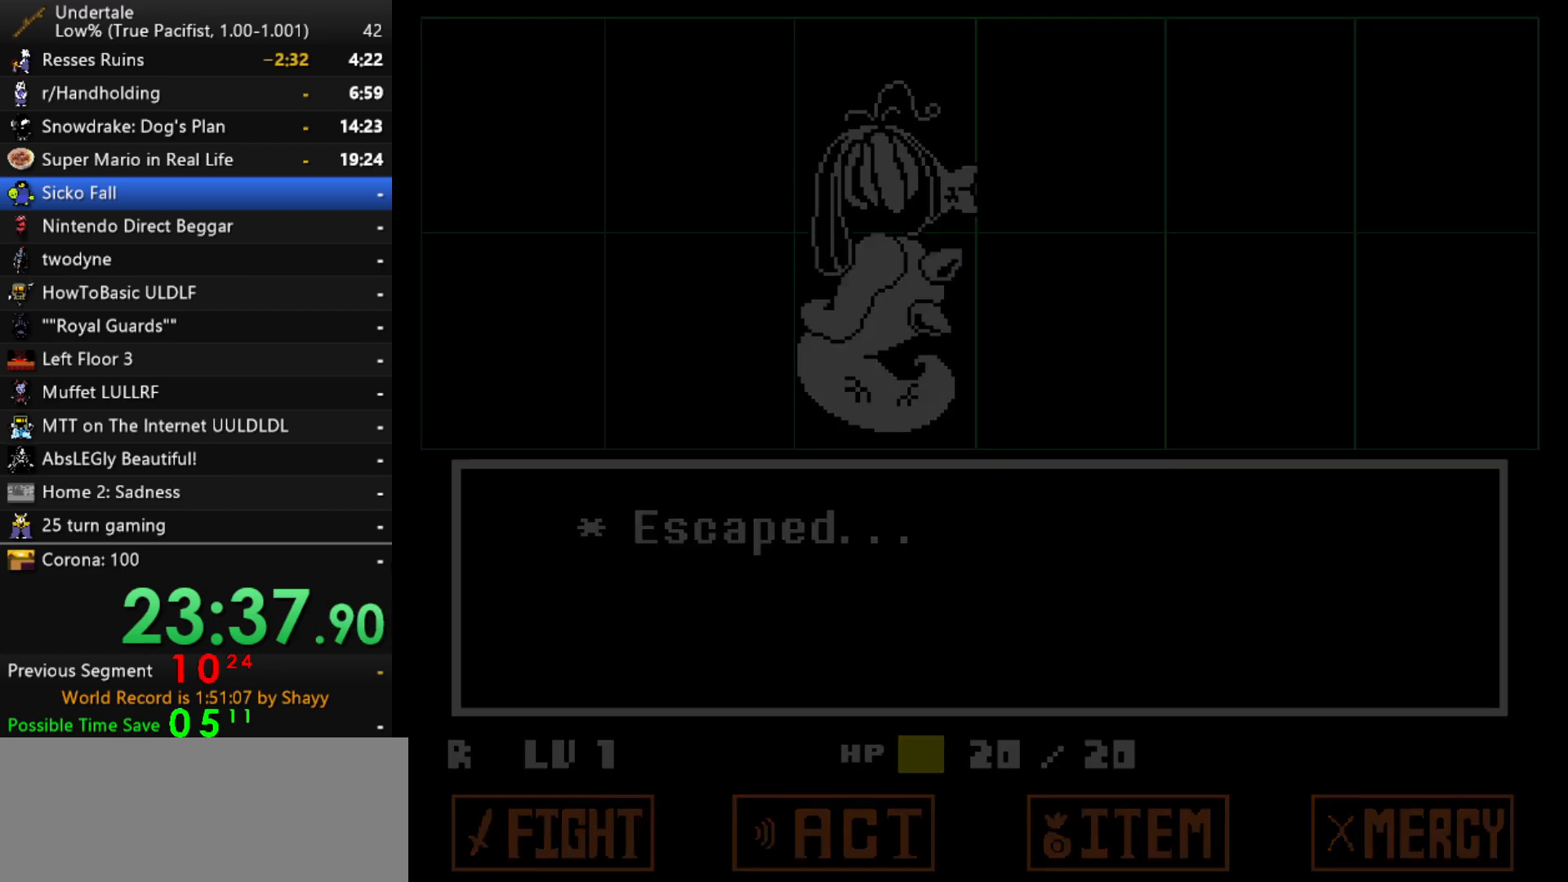
{"keys": ["down", "right", "up"], "events": [[100, "x", "down"], [150, "z", "up"], [250, "x", "up"], [333, "up", "down"], [383, "down", "down"]]}
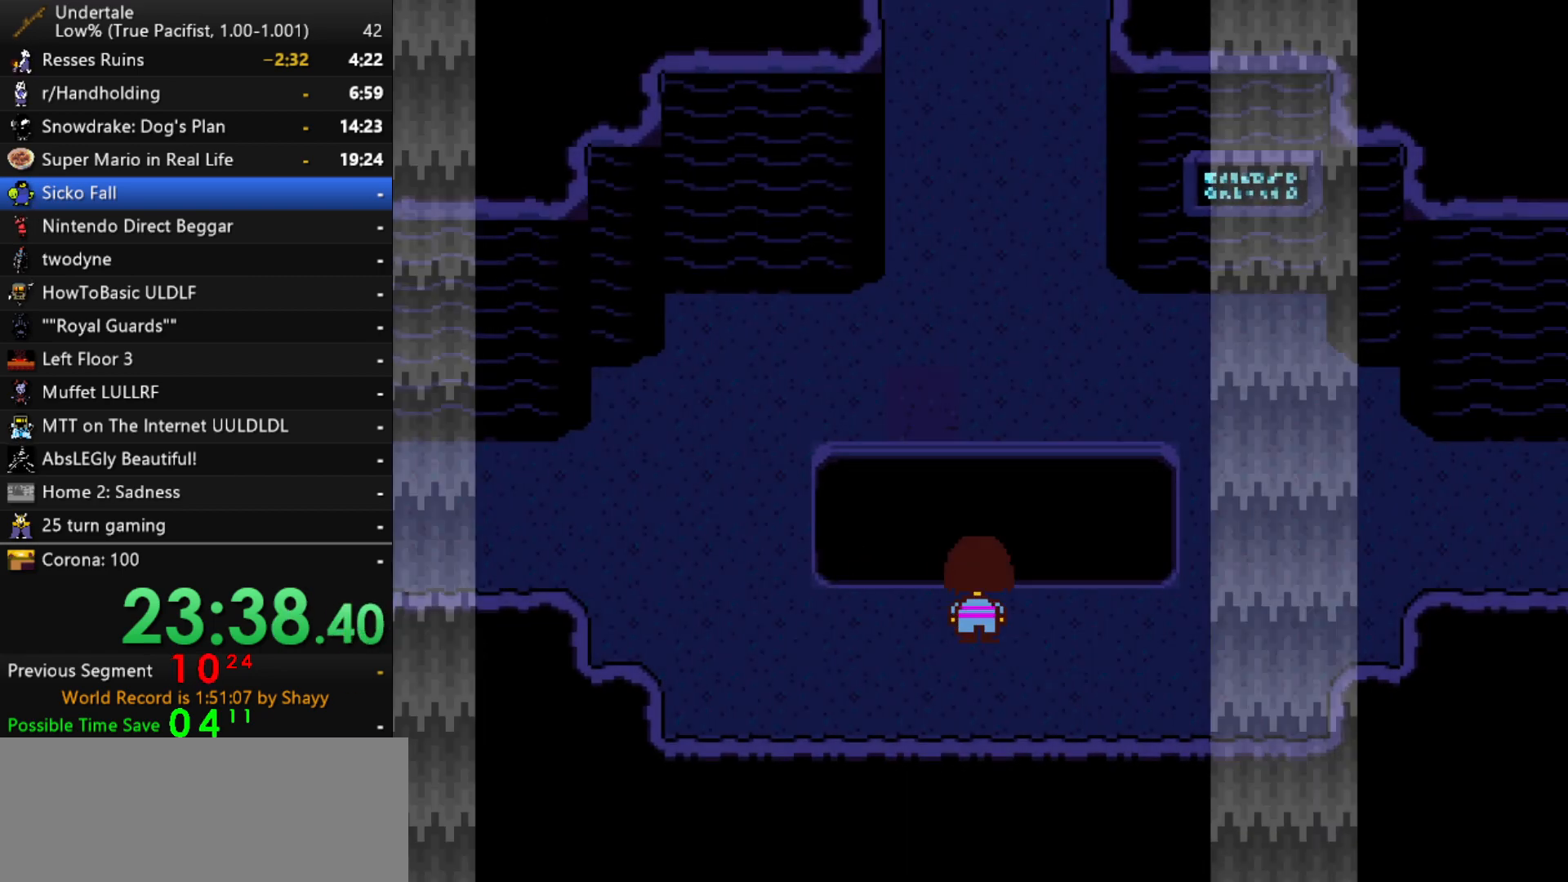
{"keys": ["right", "up"], "events": [[267, "down", "up"]]}
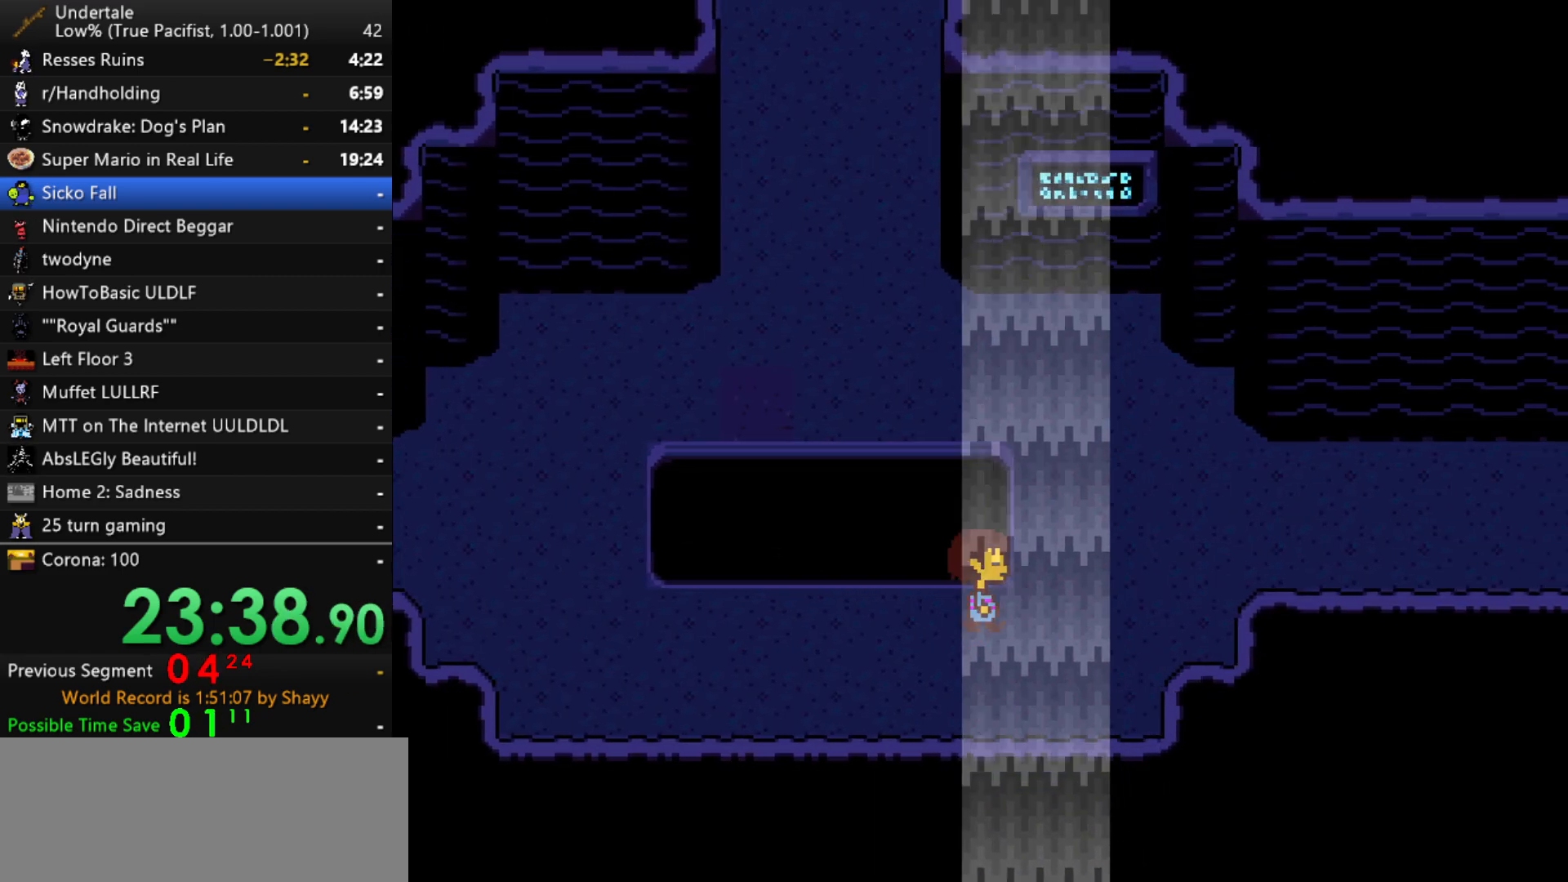
{"keys": ["right", "up"], "events": []}
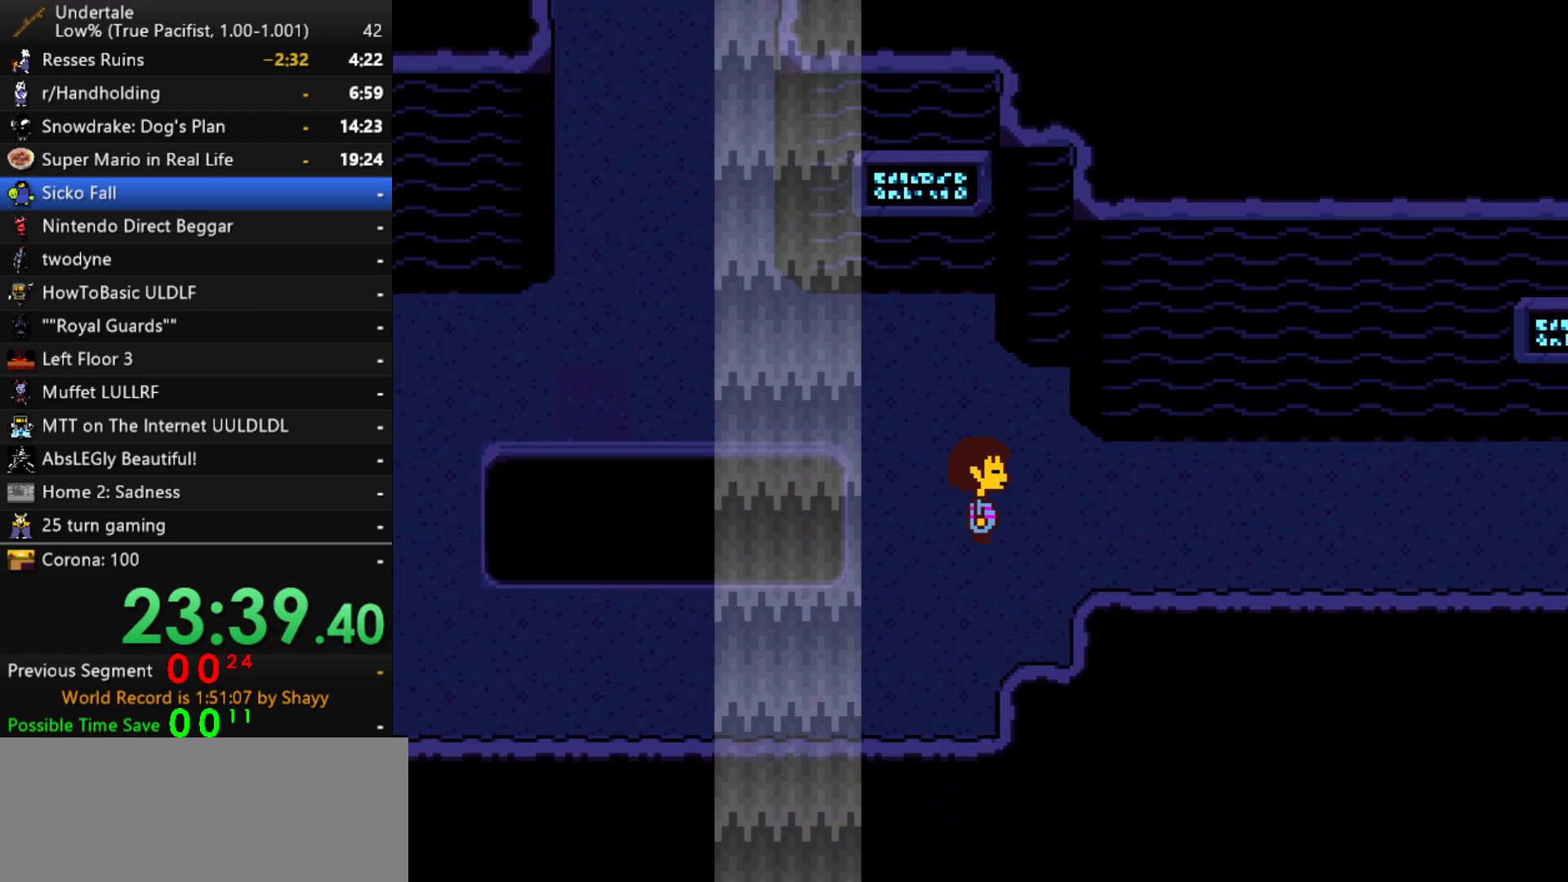
{"keys": ["right", "up"], "events": [[17, "up", "up"], [433, "up", "down"]]}
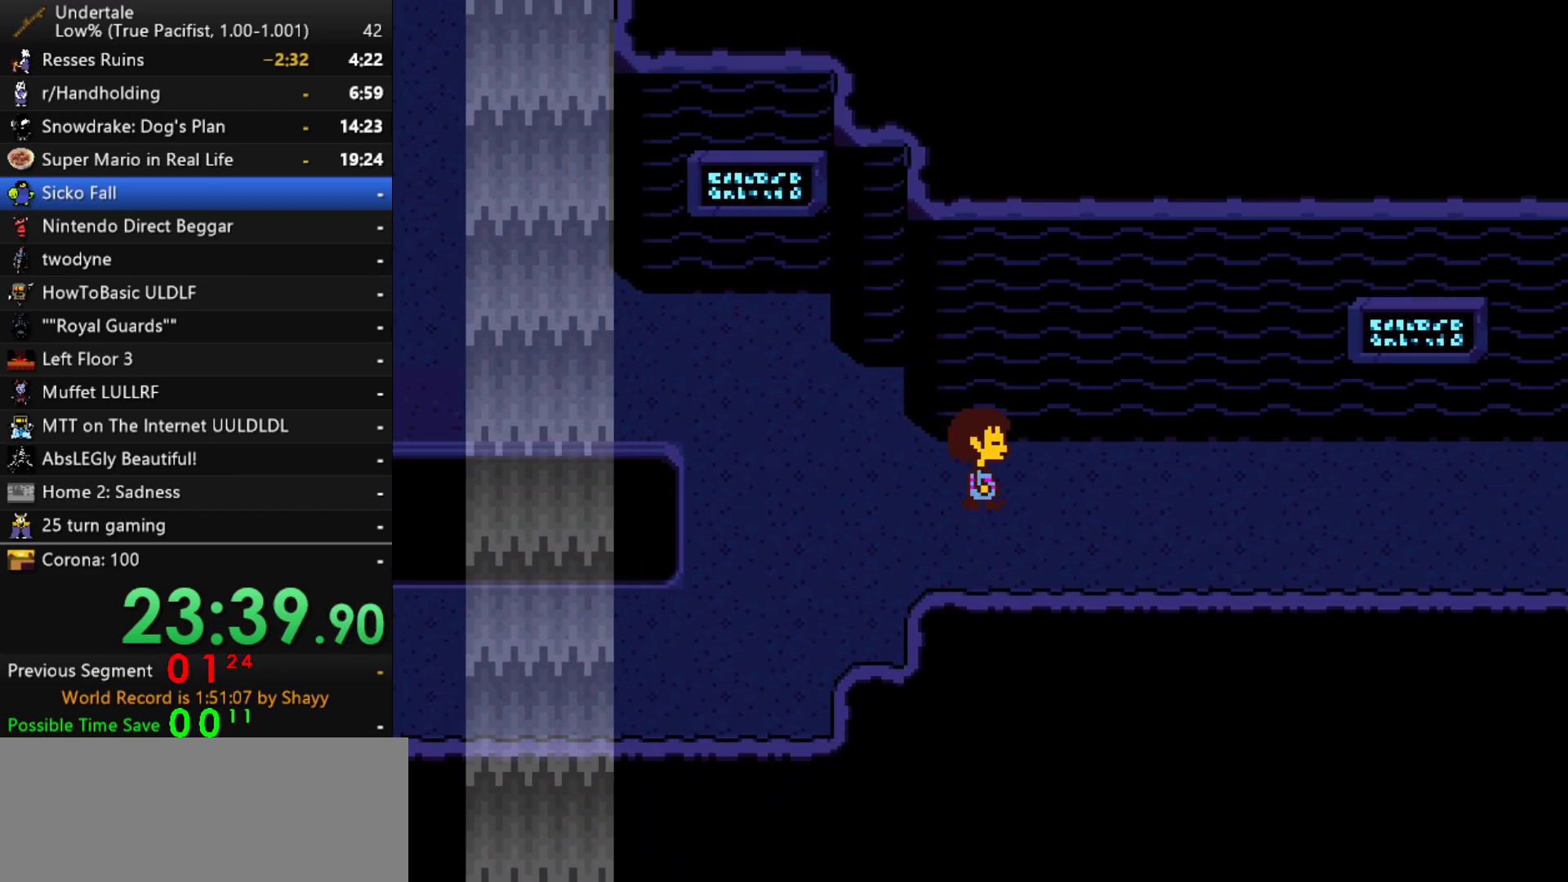
{"keys": ["down", "right", "up"], "events": [[17, "up", "up"], [117, "down", "down"], [117, "up", "down"]]}
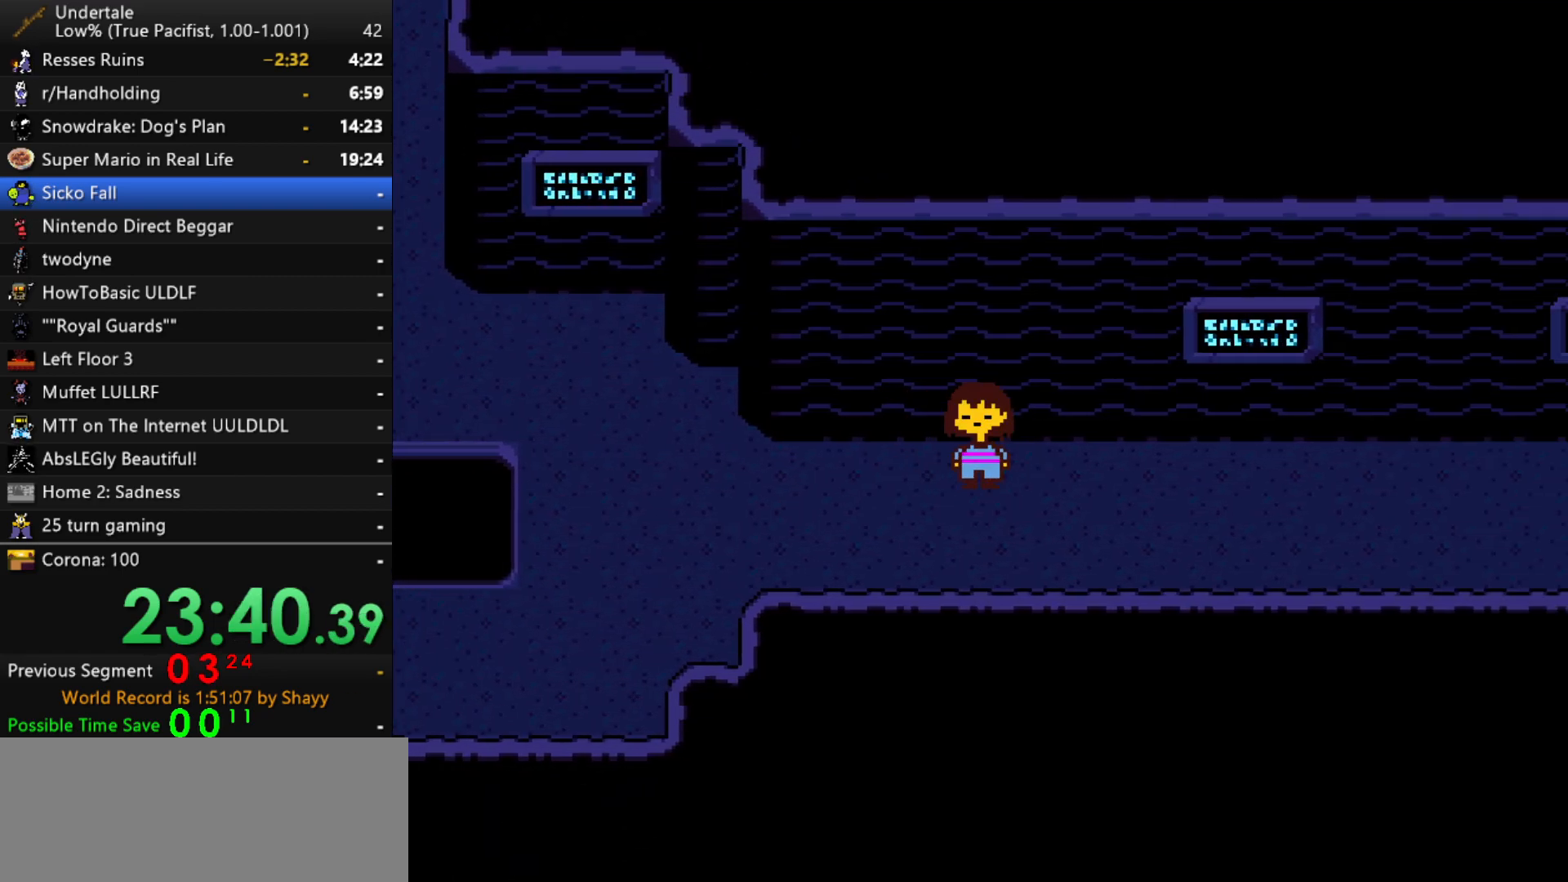
{"keys": ["down", "right", "up"], "events": []}
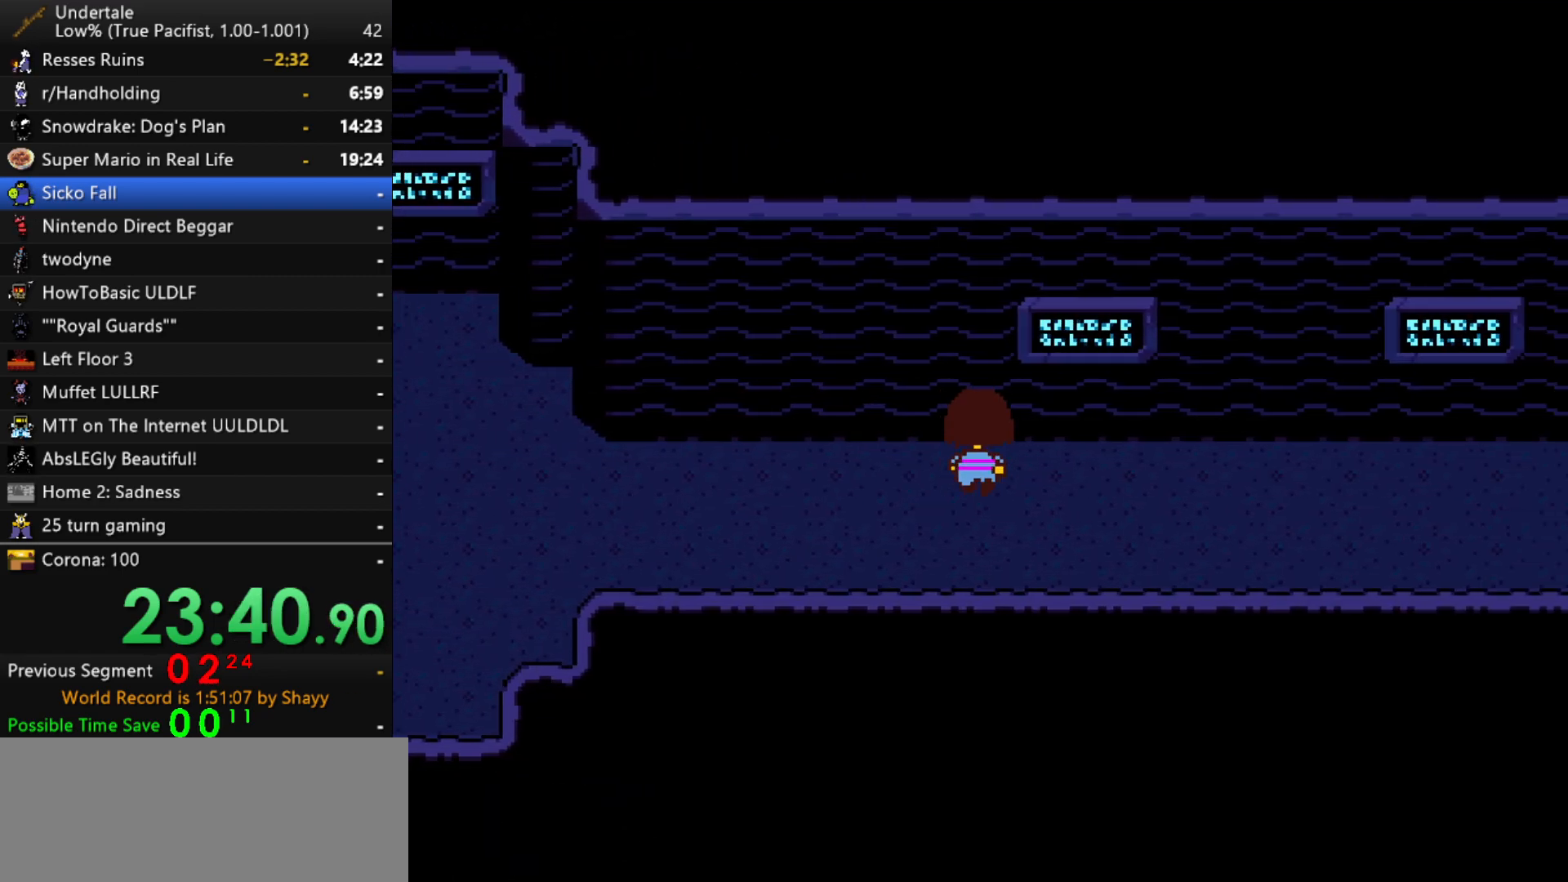
{"keys": ["down", "right", "up"], "events": []}
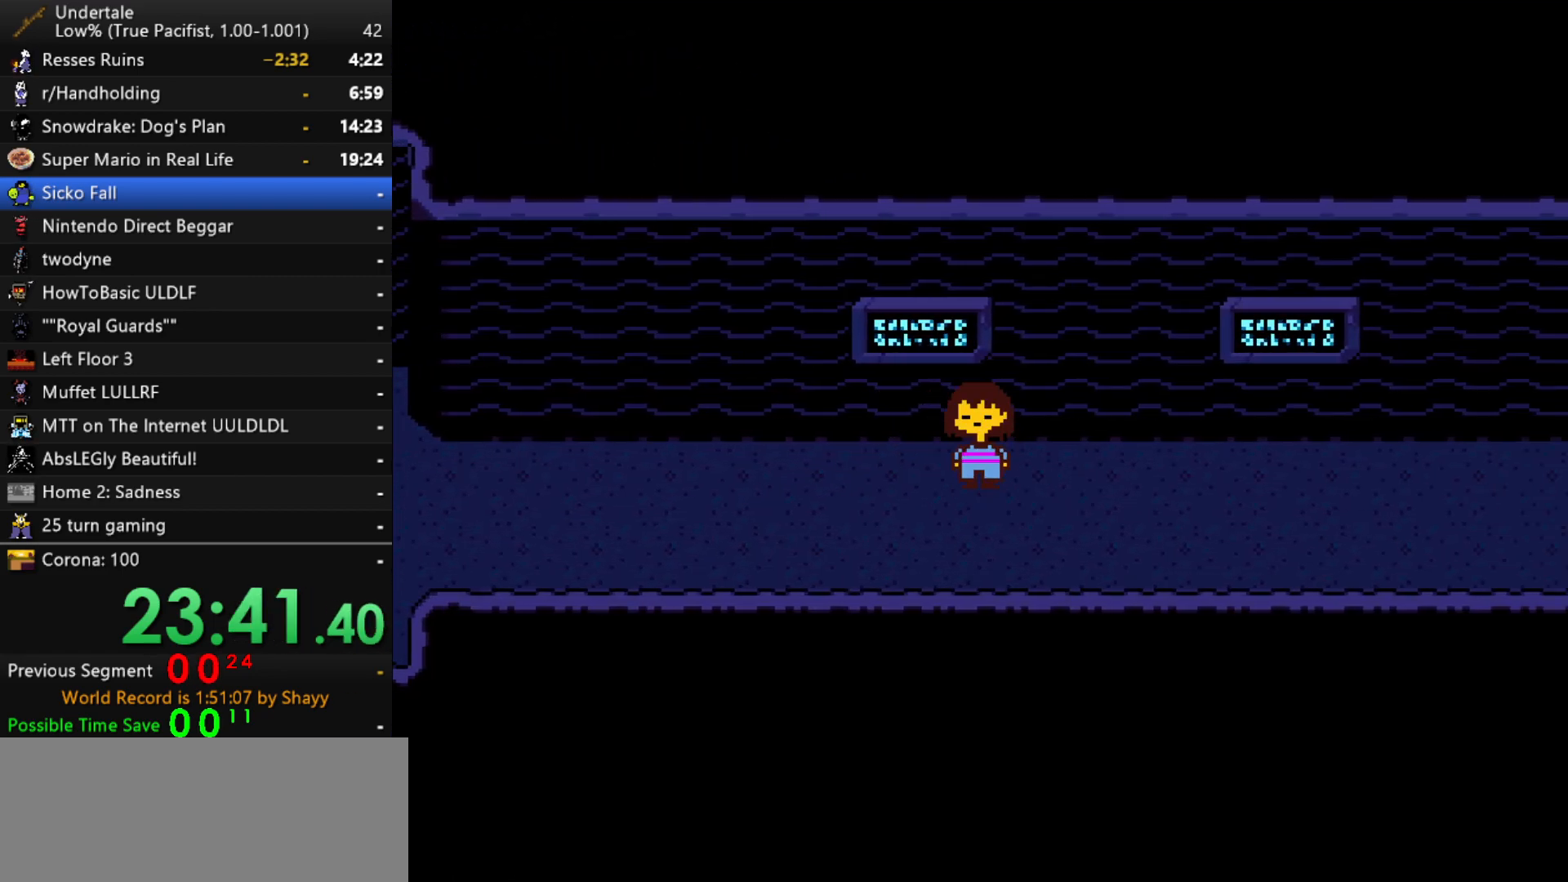
{"keys": ["right", "up"], "events": [[483, "down", "up"]]}
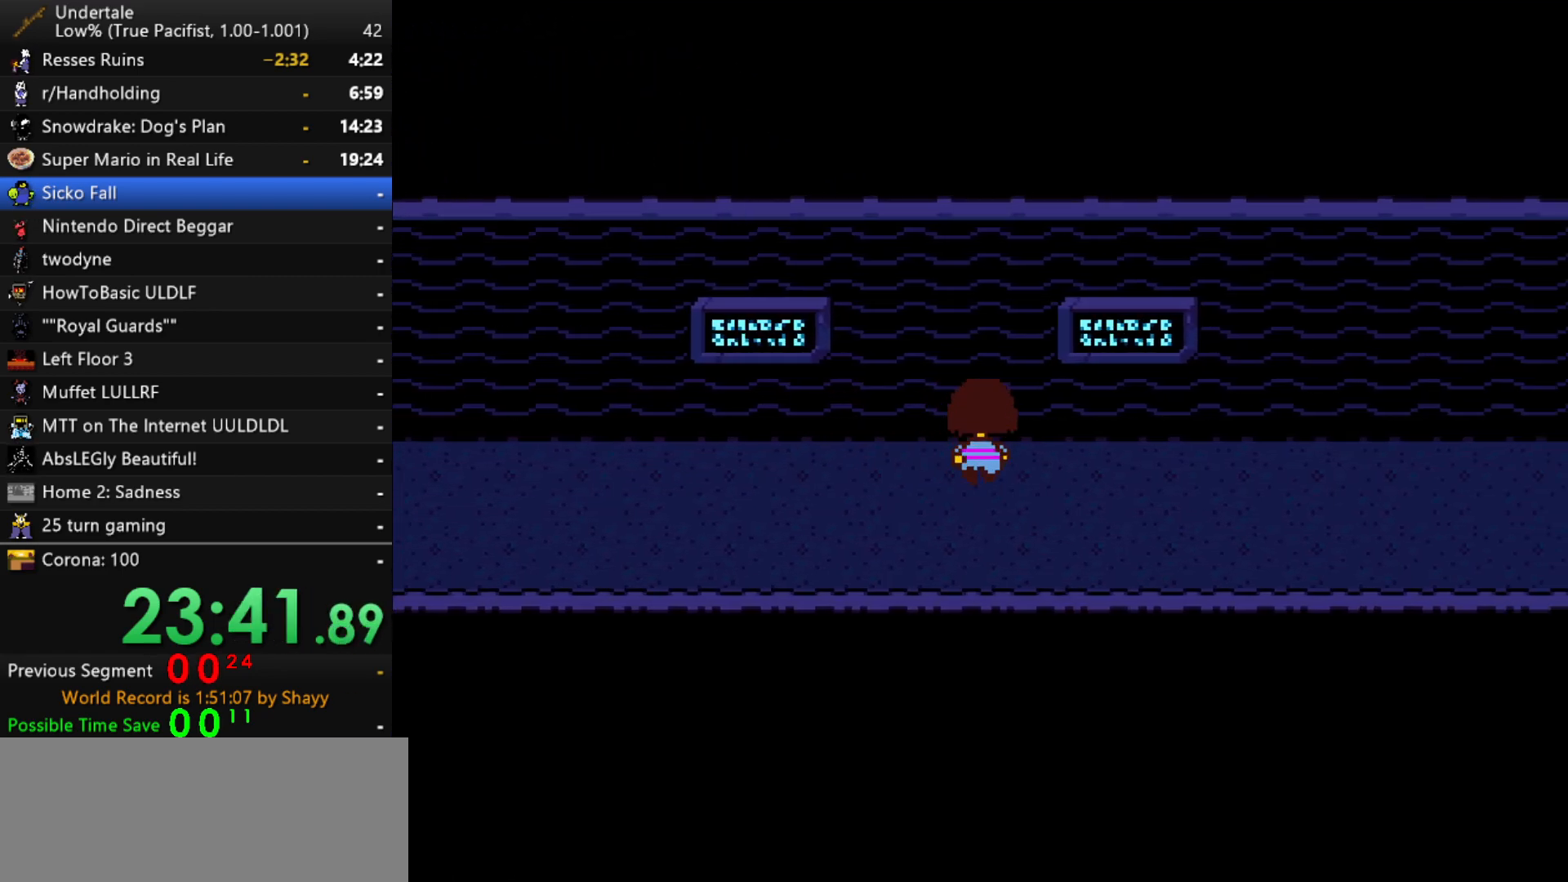
{"keys": ["right"], "events": [[83, "up", "up"]]}
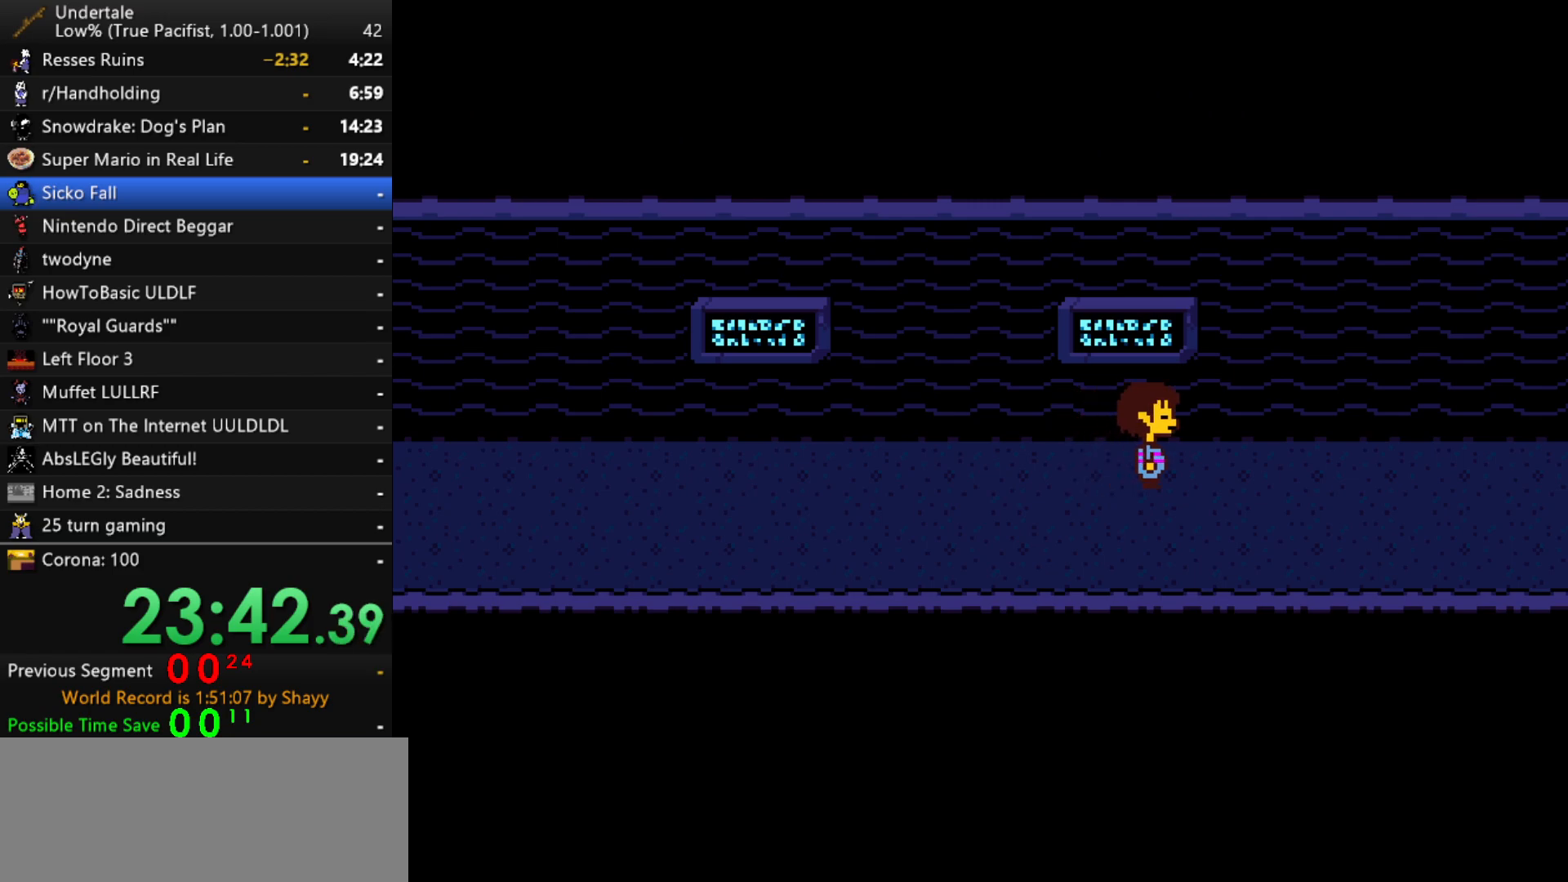
{"keys": ["right"], "events": []}
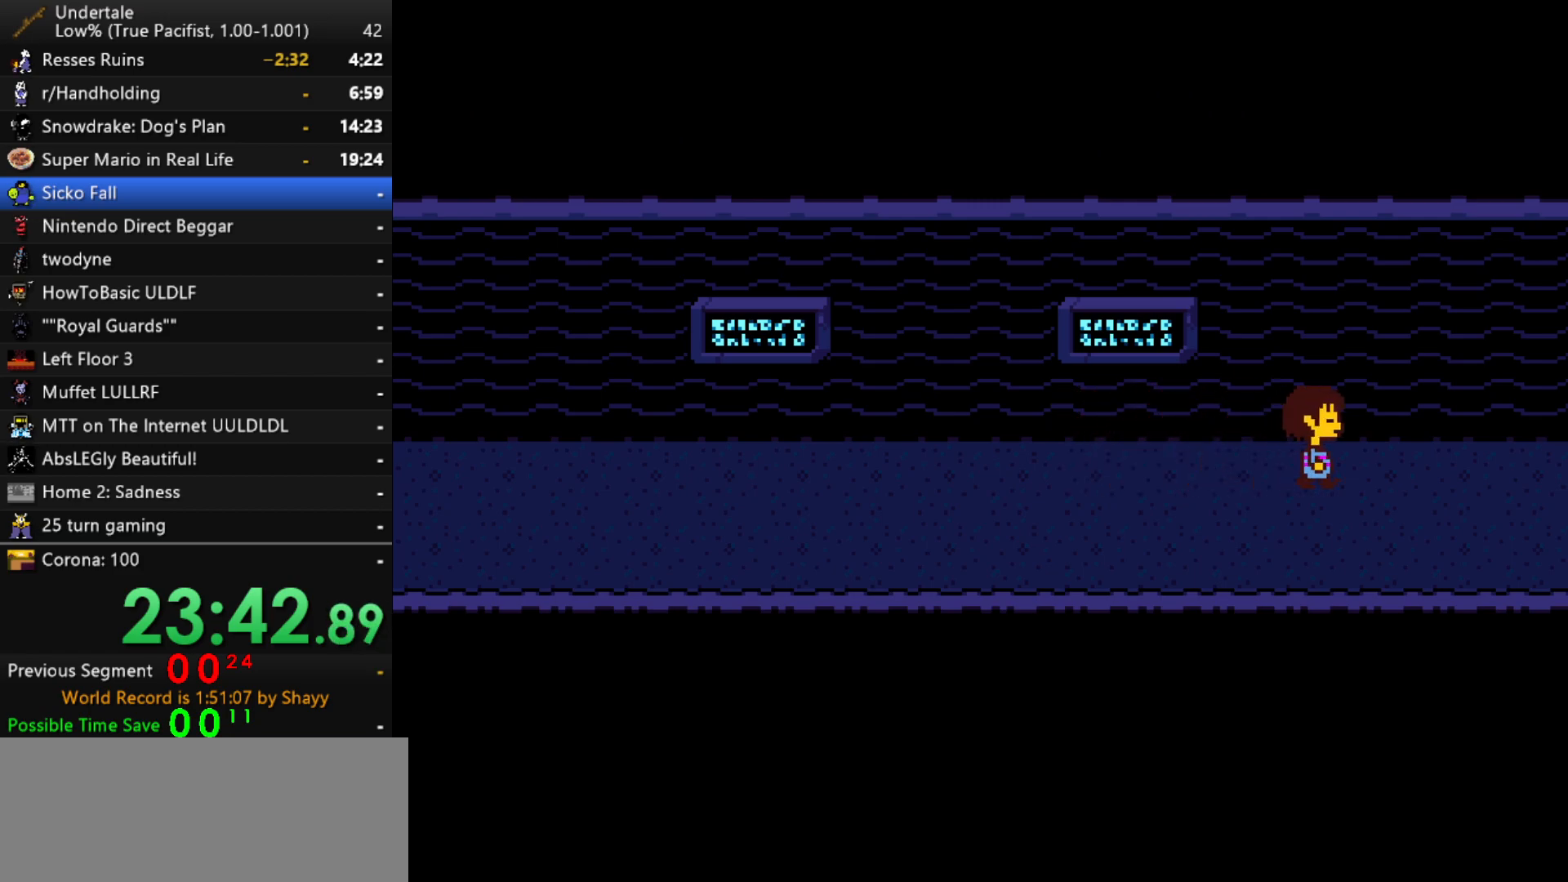
{"keys": ["right"], "events": []}
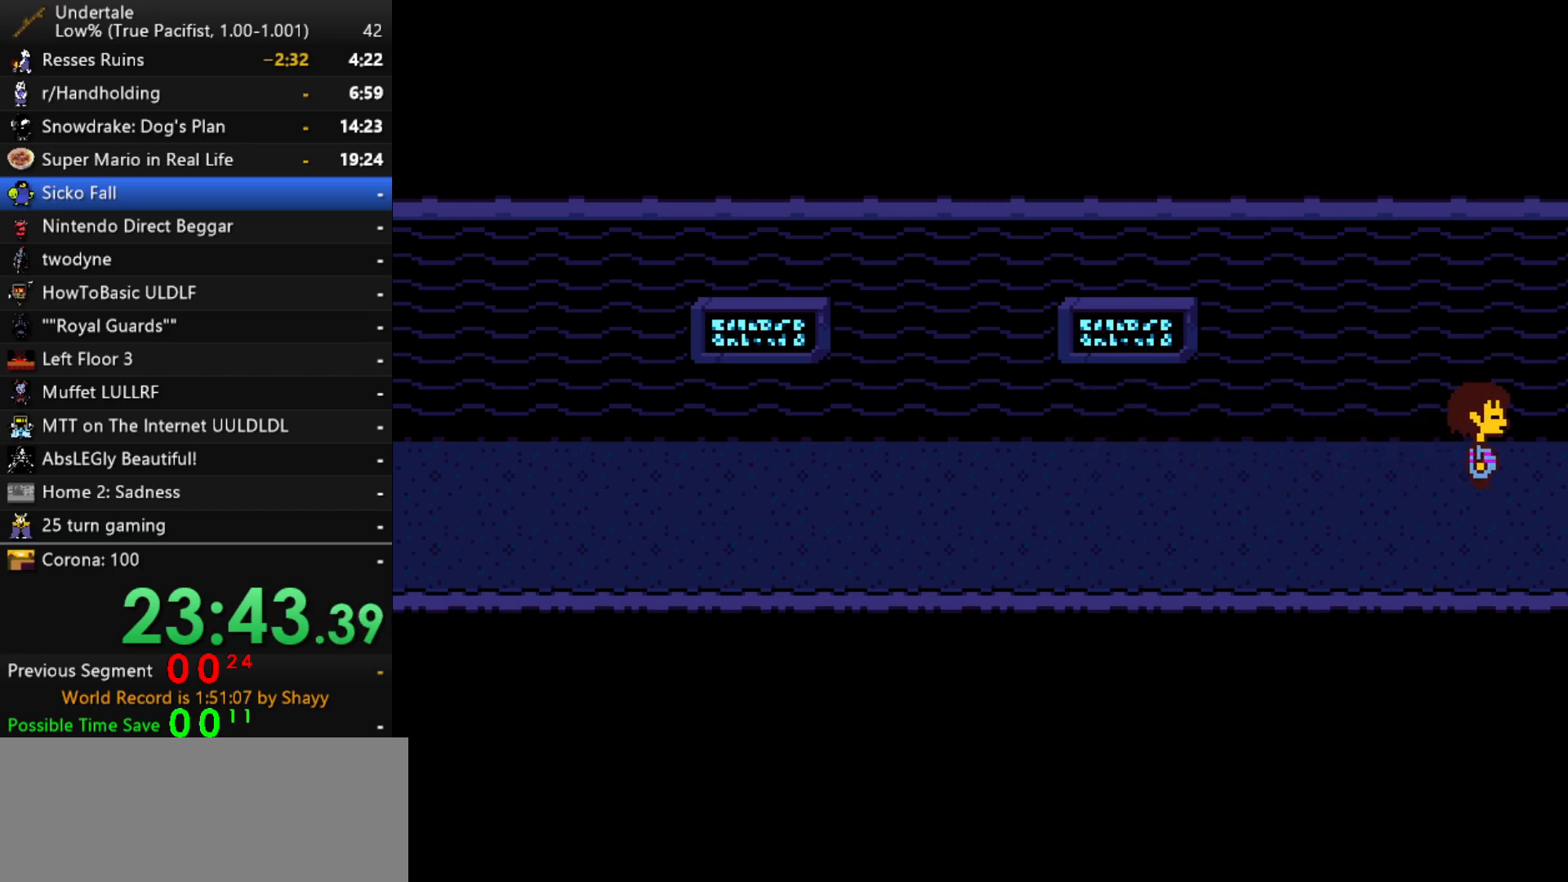
{"keys": ["right"], "events": []}
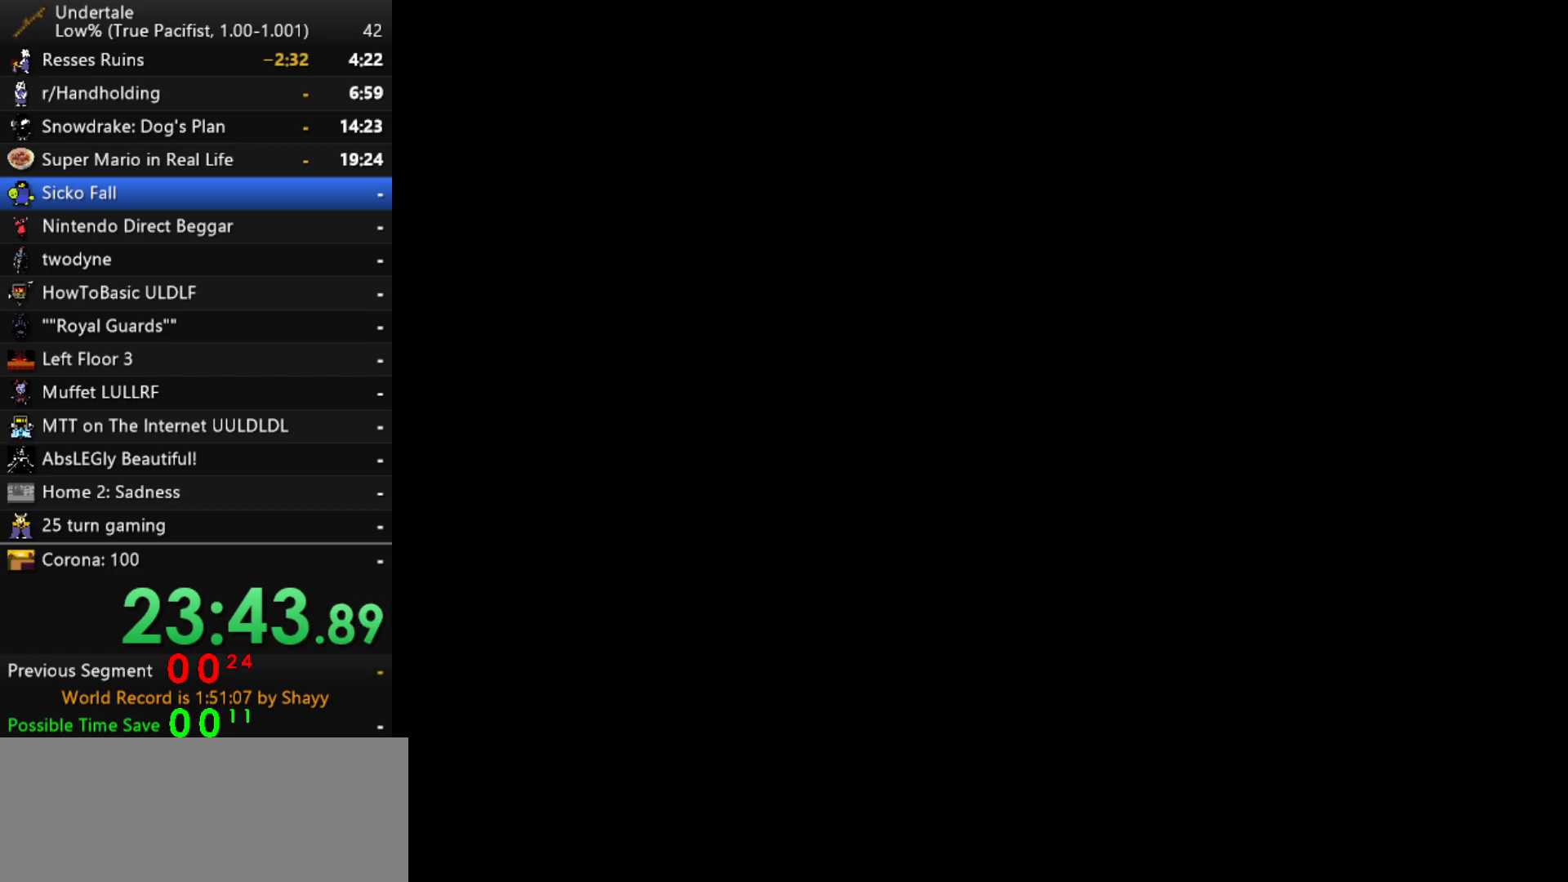
{"keys": ["right"], "events": []}
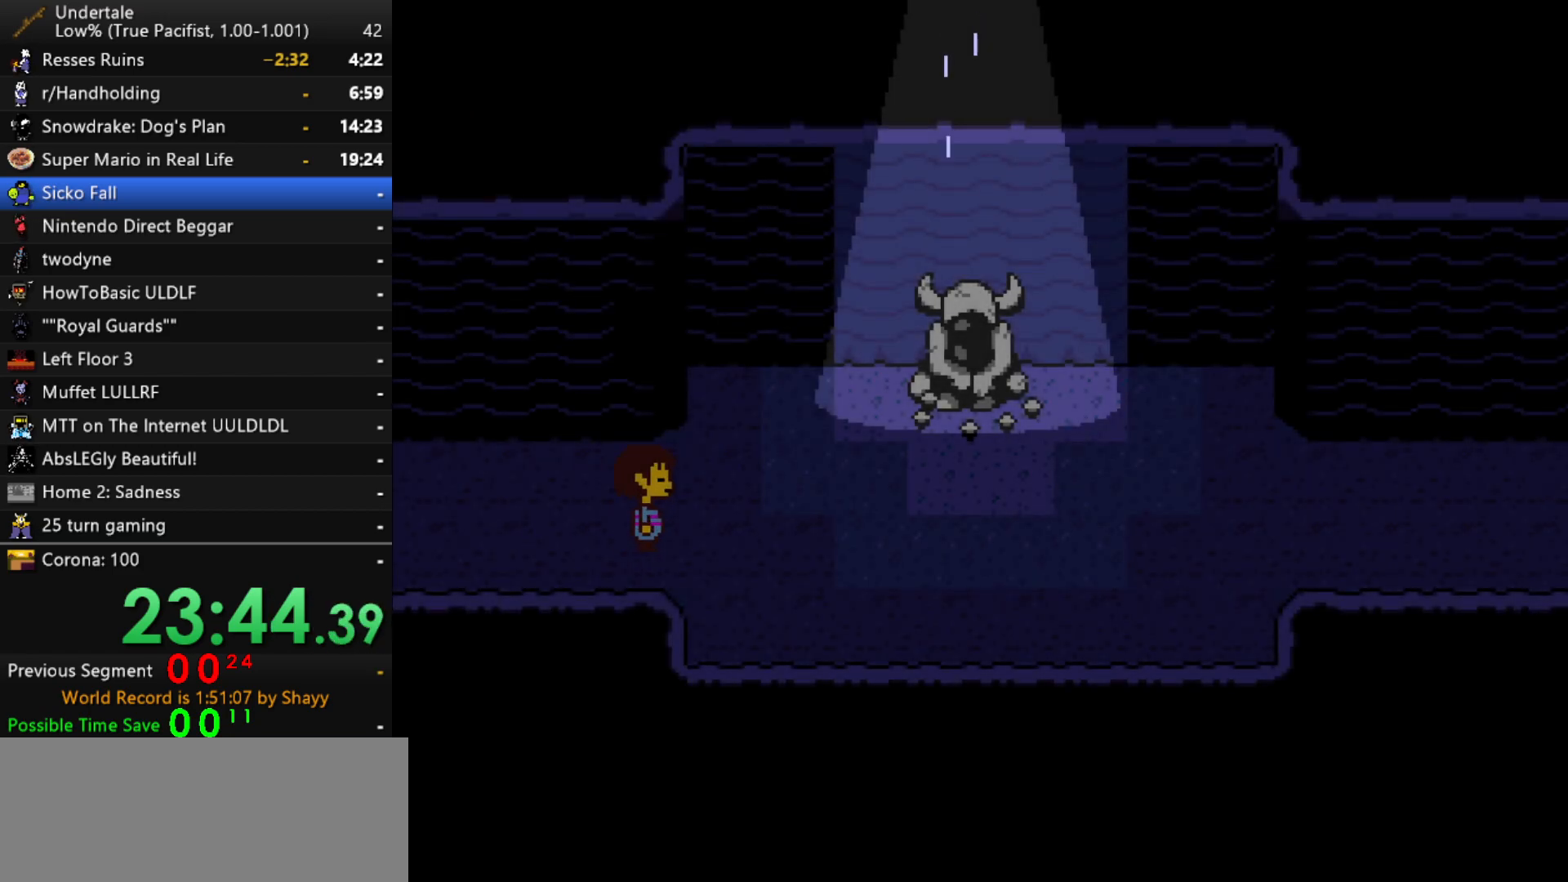
{"keys": ["right"], "events": []}
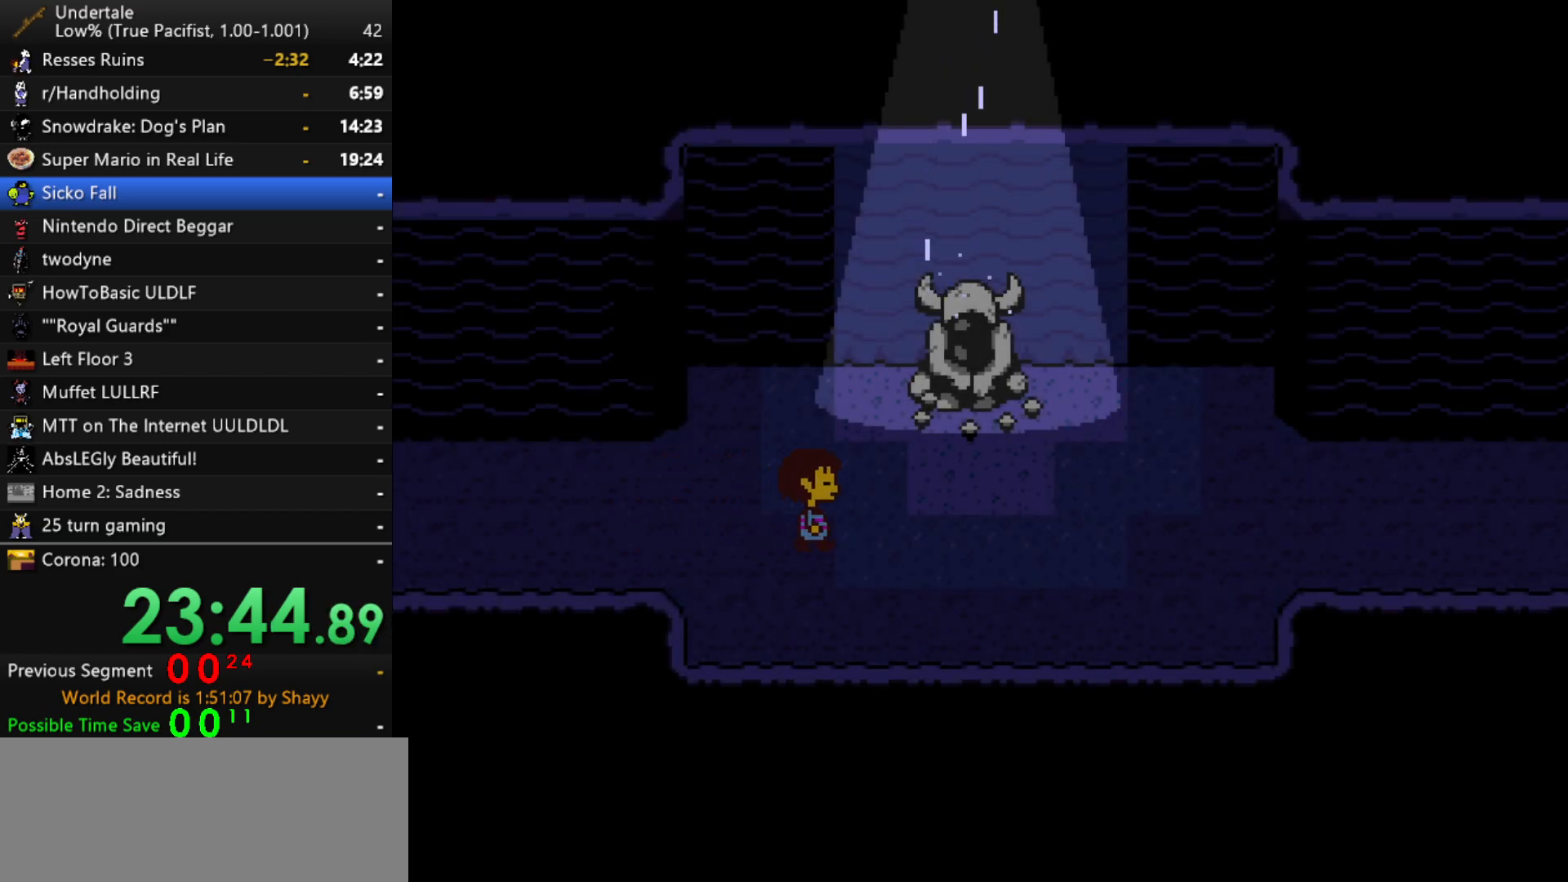
{"keys": ["right"], "events": []}